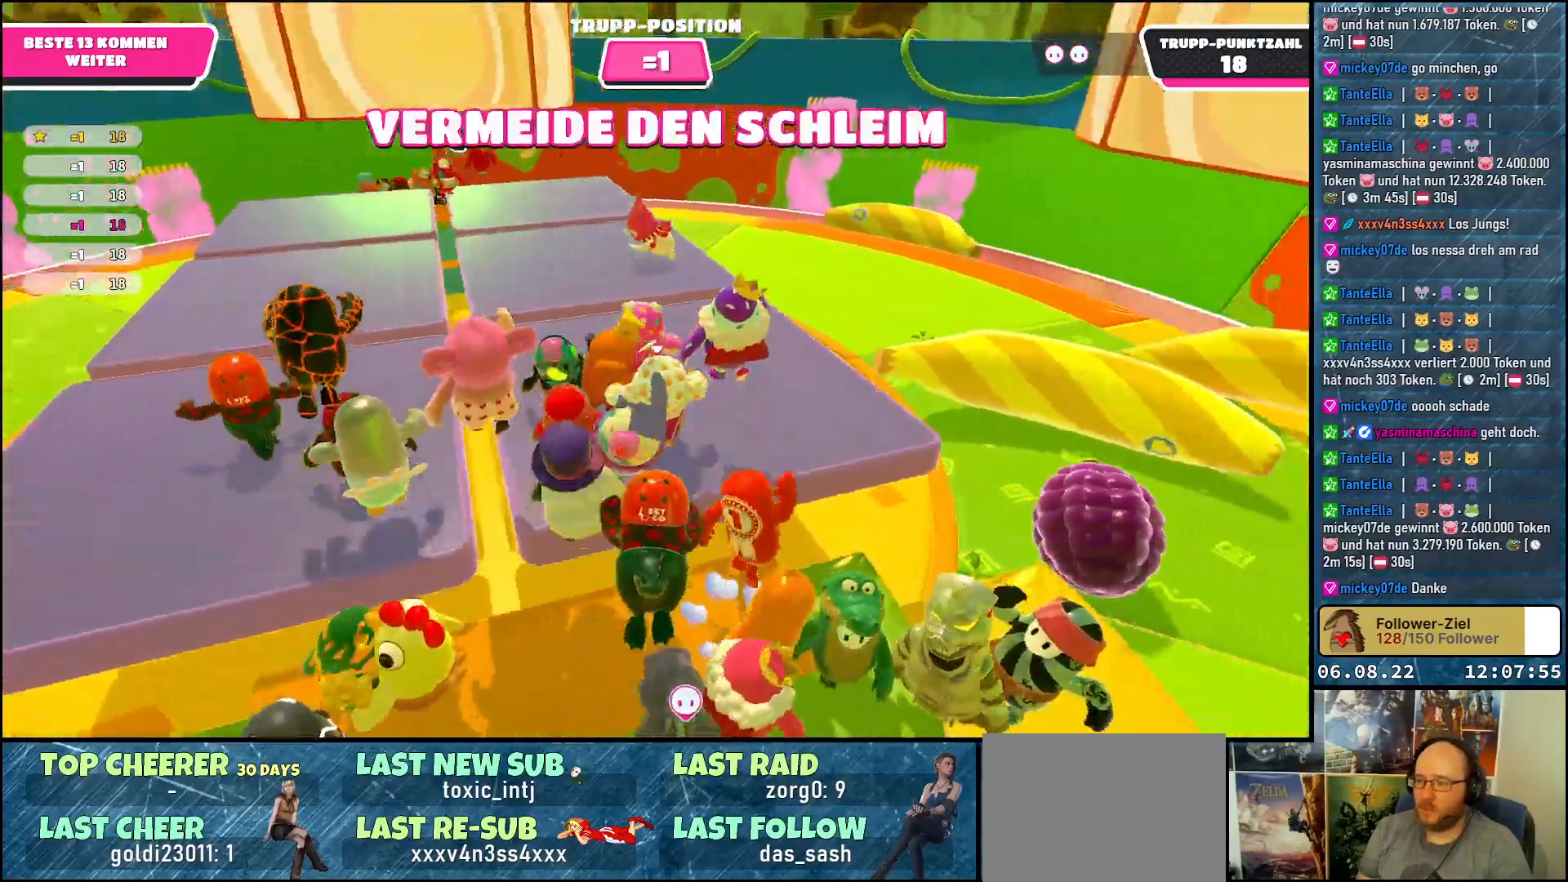
Gameplay with a controller (Xbox layout); each line is a JSON object with the inputs held at the frame after it. "events" lists button and stick changes between this image and that frame as [ms after this image, input, new state], when the widget could be followed in between. Not read: R3.
{"buttons": [], "left_stick": "right", "right_stick": "up", "events": [[17, "right_stick", "up-right"], [200, "right_stick", "center"], [317, "left_stick", "up-right"], [383, "left_stick", "right"], [433, "right_stick", "up"]]}
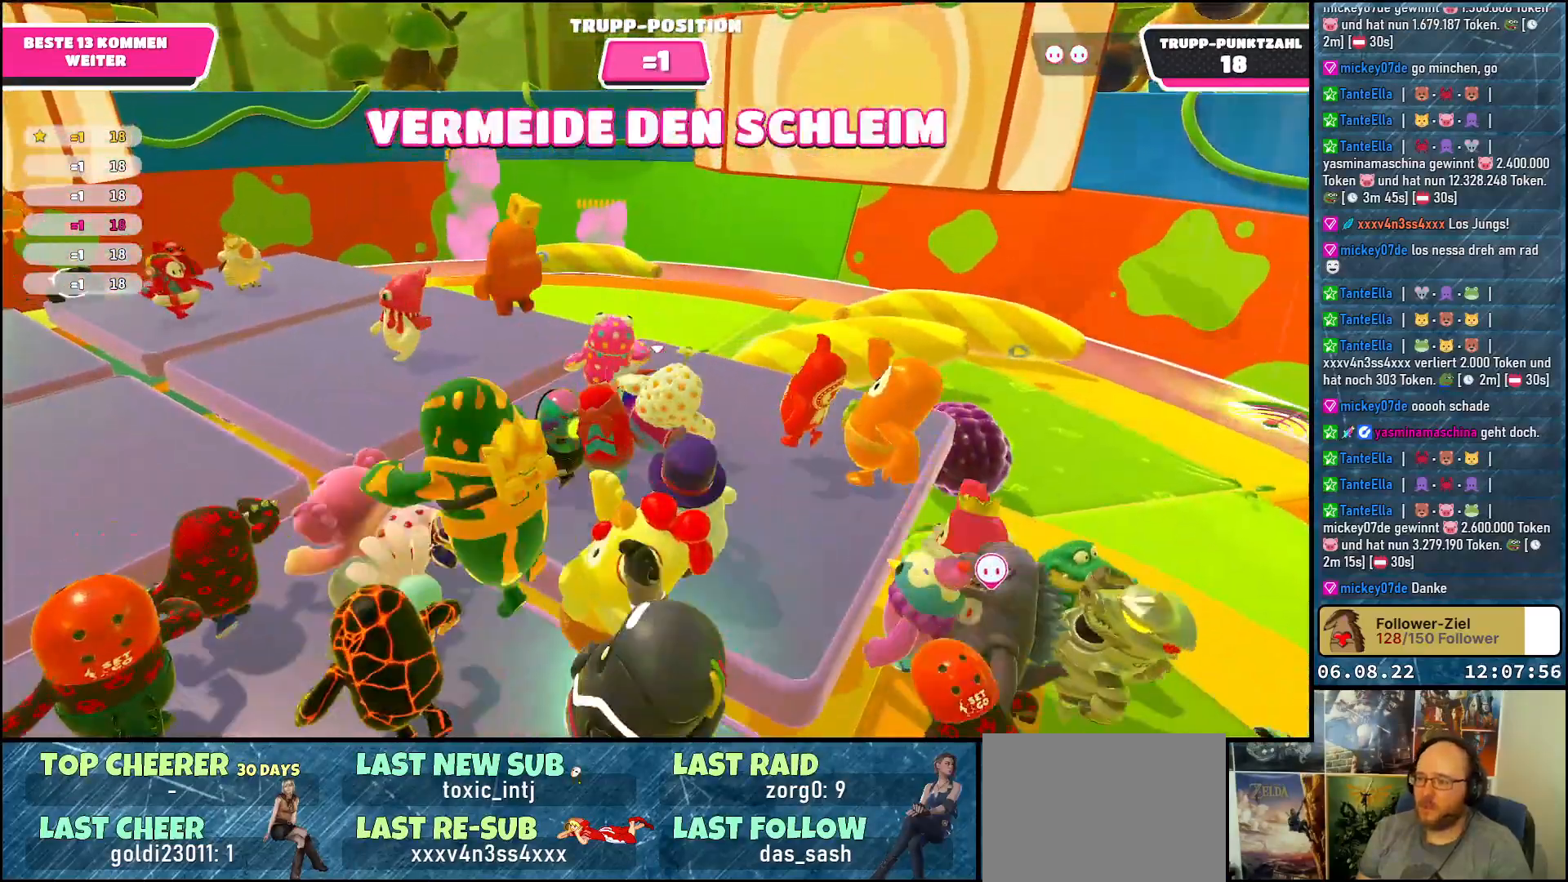
{"buttons": [], "left_stick": "down-left", "right_stick": "up", "events": [[133, "left_stick", "center"], [183, "left_stick", "down-left"]]}
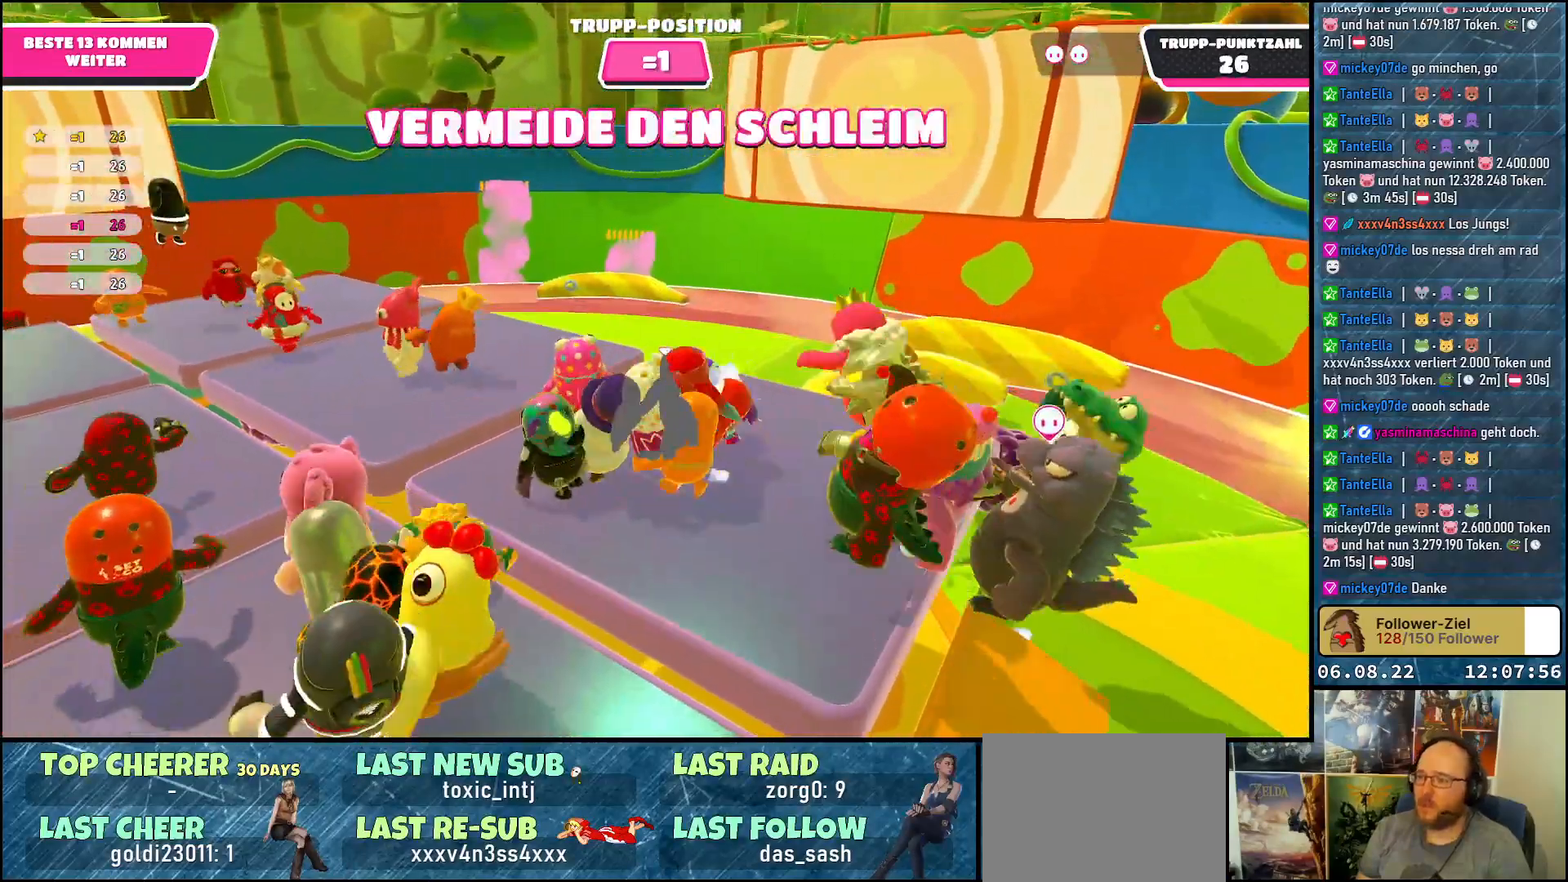
{"buttons": [], "left_stick": "down-left", "right_stick": "up-right", "events": [[17, "right_stick", "center"], [133, "right_stick", "up"], [217, "right_stick", "up-right"]]}
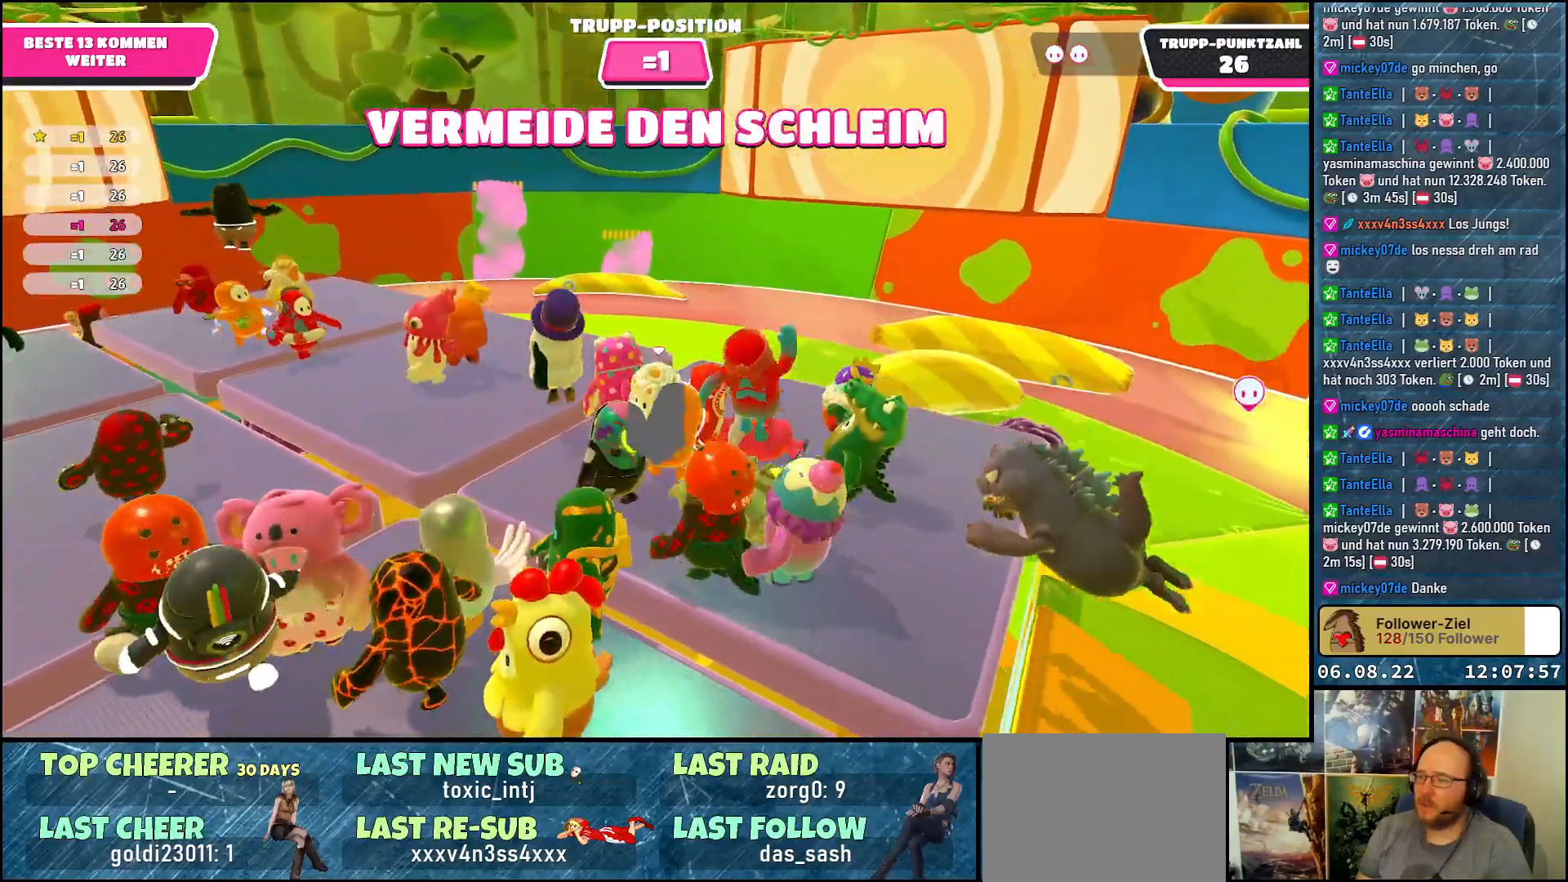
{"buttons": [], "left_stick": "down", "right_stick": "center", "events": [[150, "right_stick", "center"], [300, "left_stick", "down"]]}
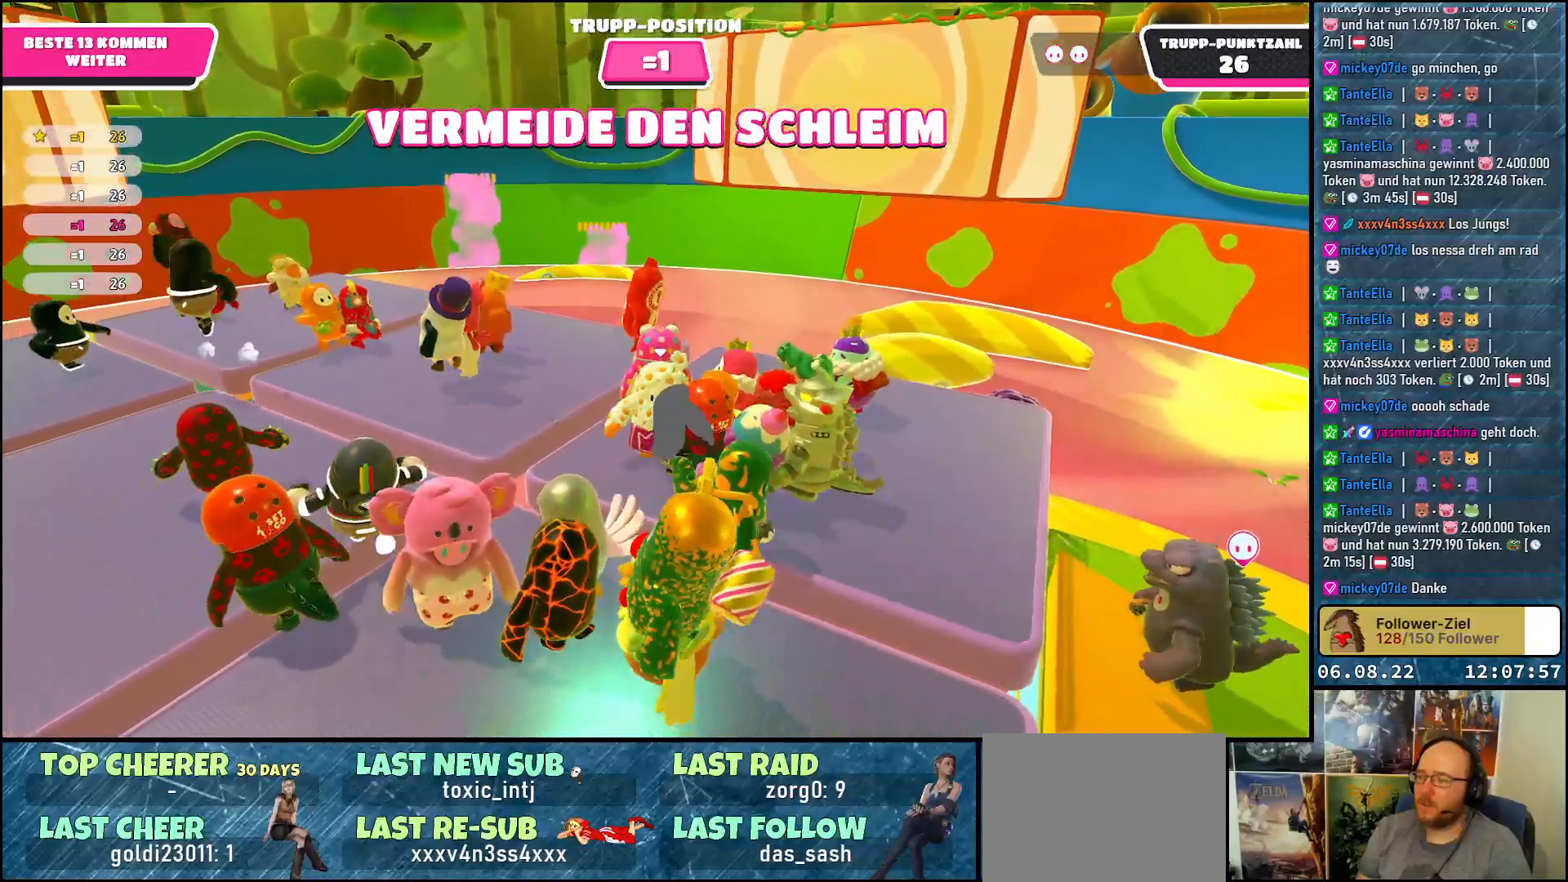
{"buttons": [], "left_stick": "down-left", "right_stick": "up", "events": [[133, "A", "down"], [267, "A", "up"], [267, "left_stick", "down-left"], [483, "right_stick", "up"]]}
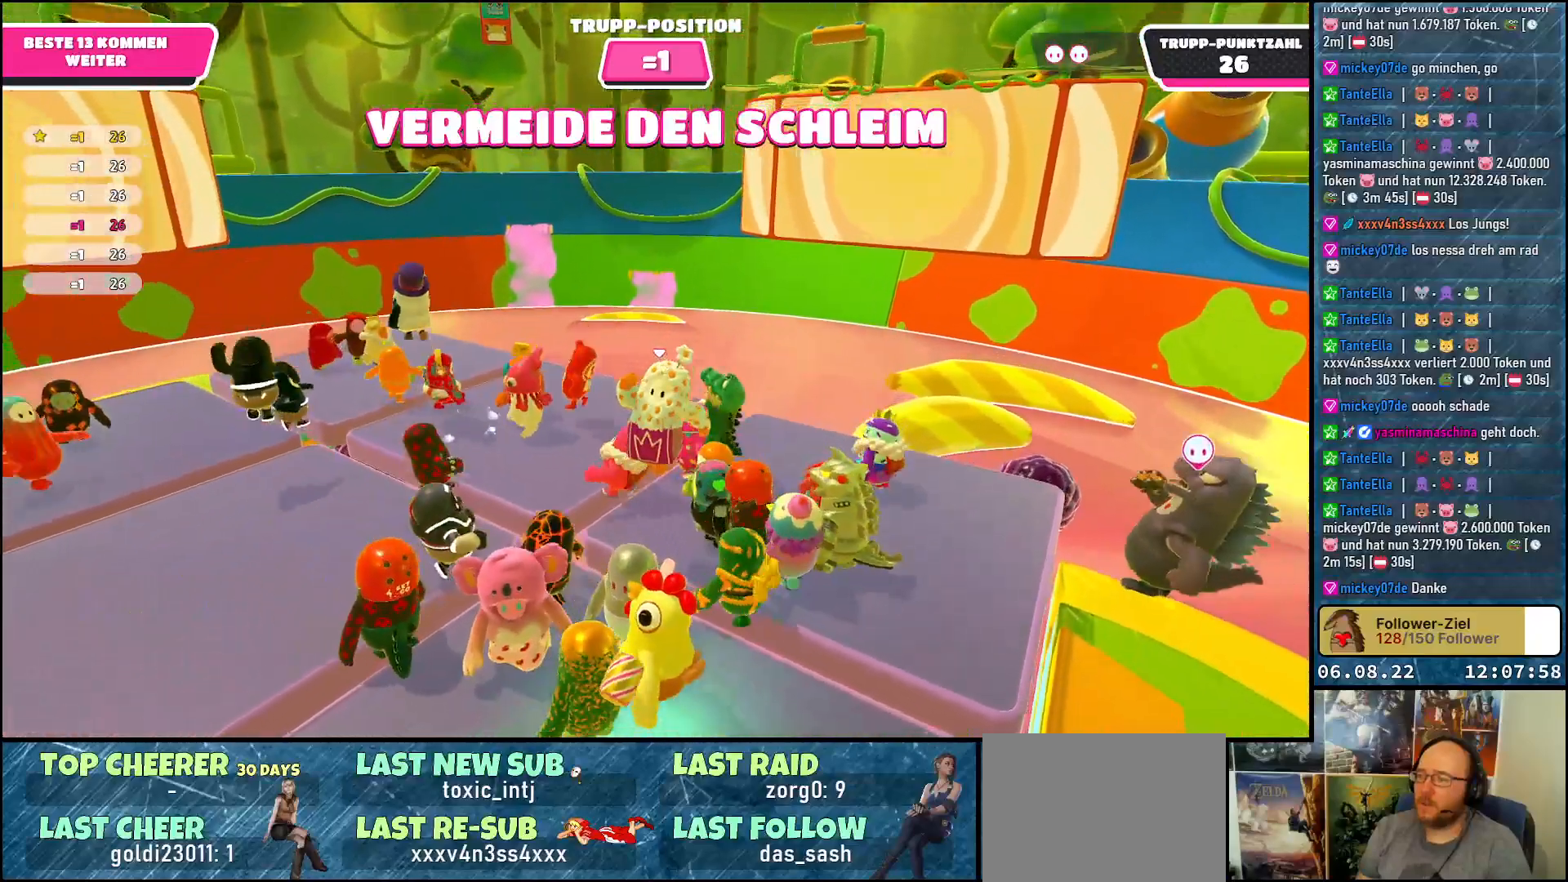
{"buttons": [], "left_stick": "down-left", "right_stick": "up-right", "events": [[400, "right_stick", "up-right"]]}
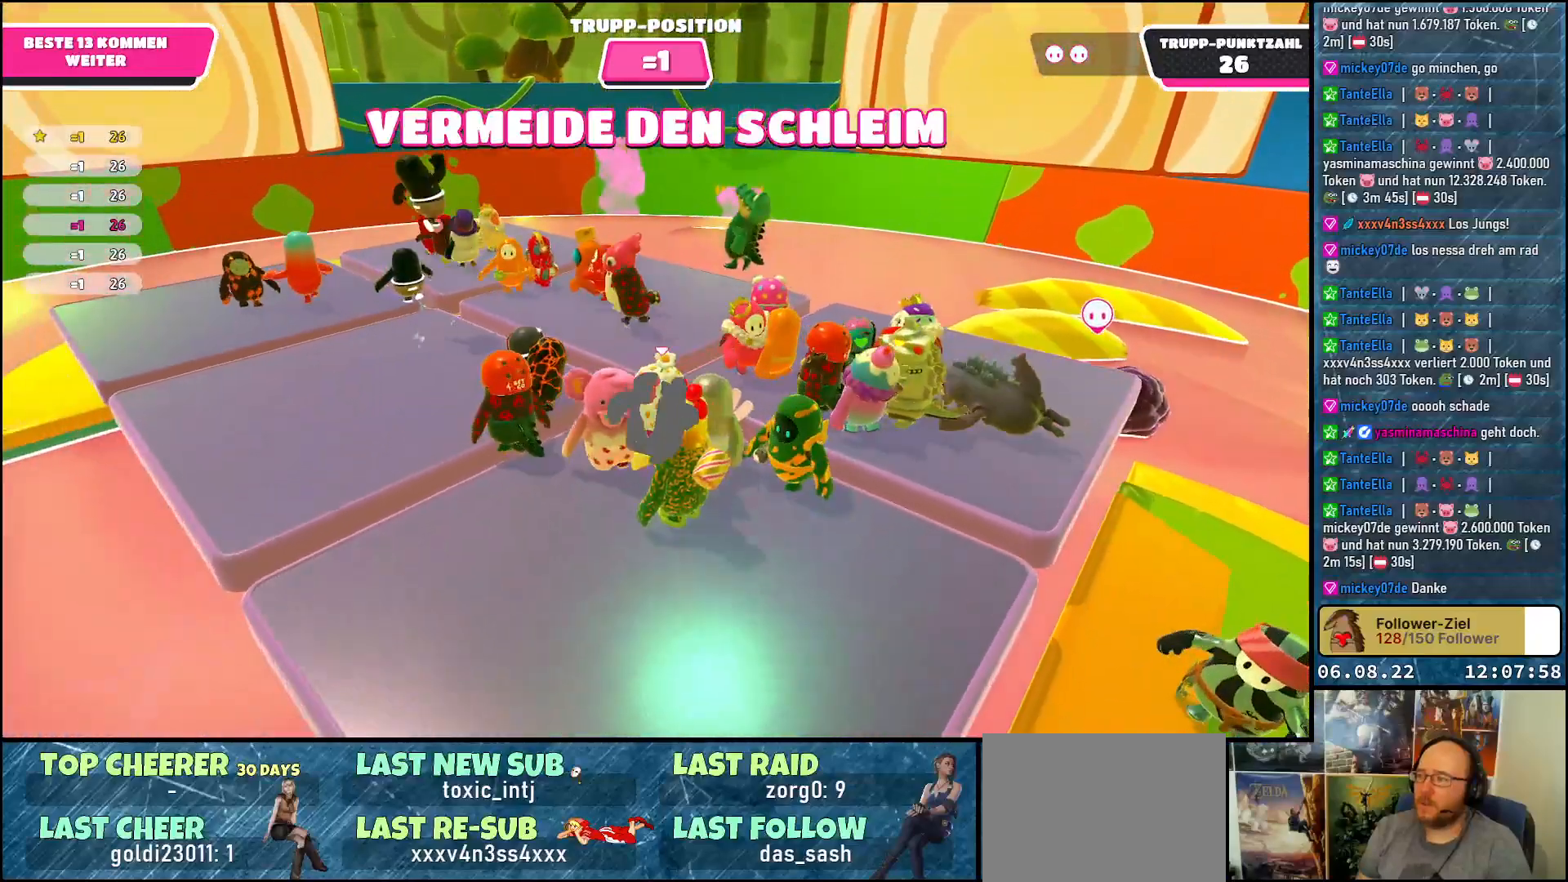
{"buttons": [], "left_stick": "down-left", "right_stick": "up", "events": [[150, "left_stick", "center"], [217, "right_stick", "center"], [383, "right_stick", "up"], [400, "left_stick", "down-left"]]}
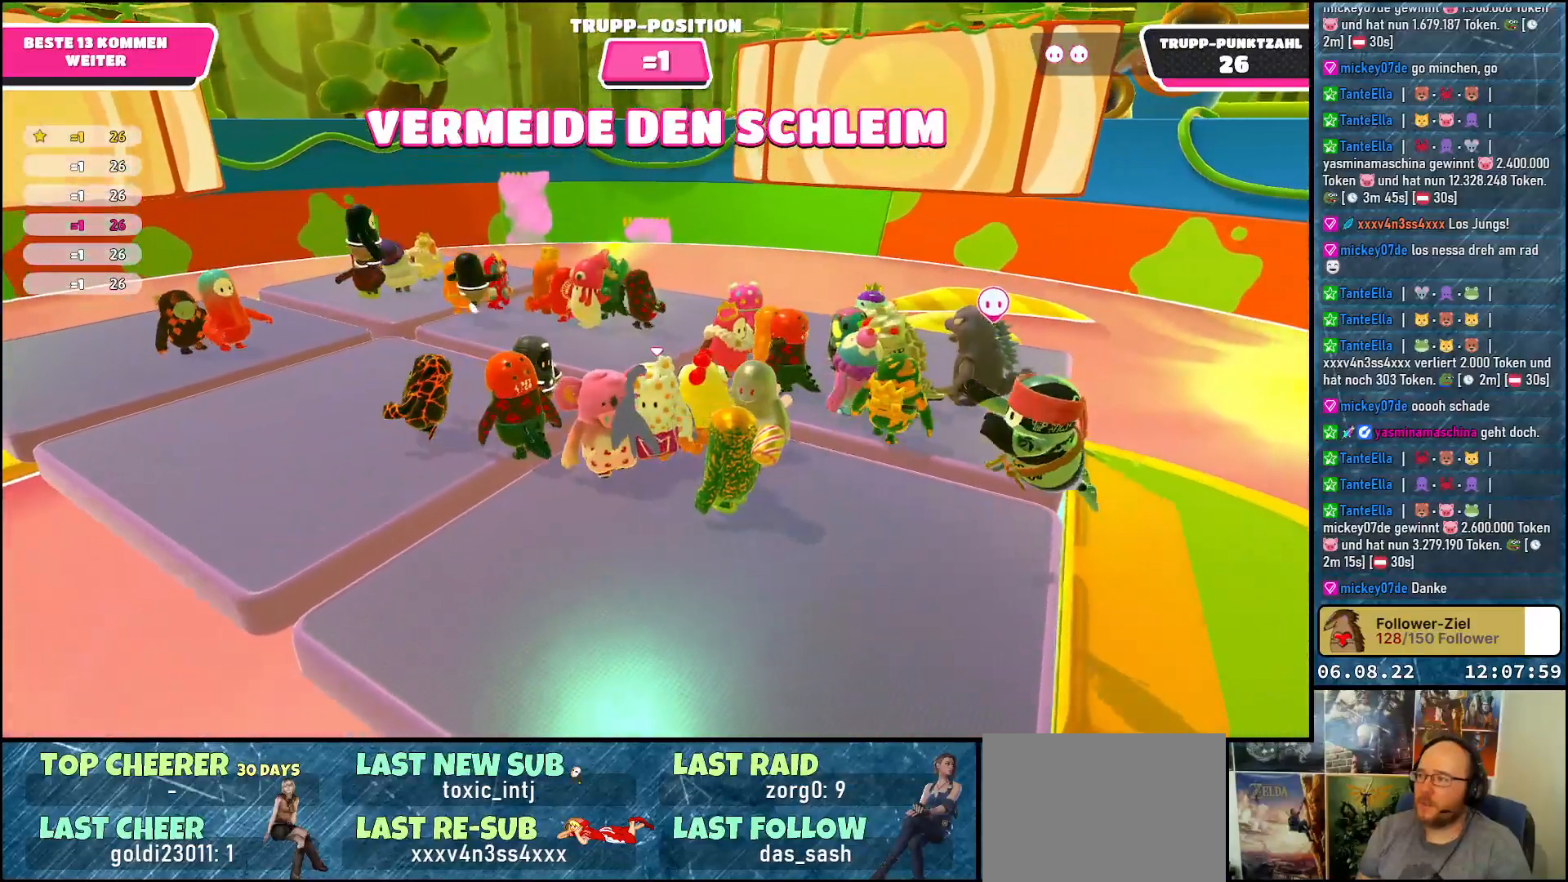
{"buttons": [], "left_stick": "down-right", "right_stick": "center", "events": [[217, "right_stick", "center"], [233, "left_stick", "down"], [450, "left_stick", "down-right"]]}
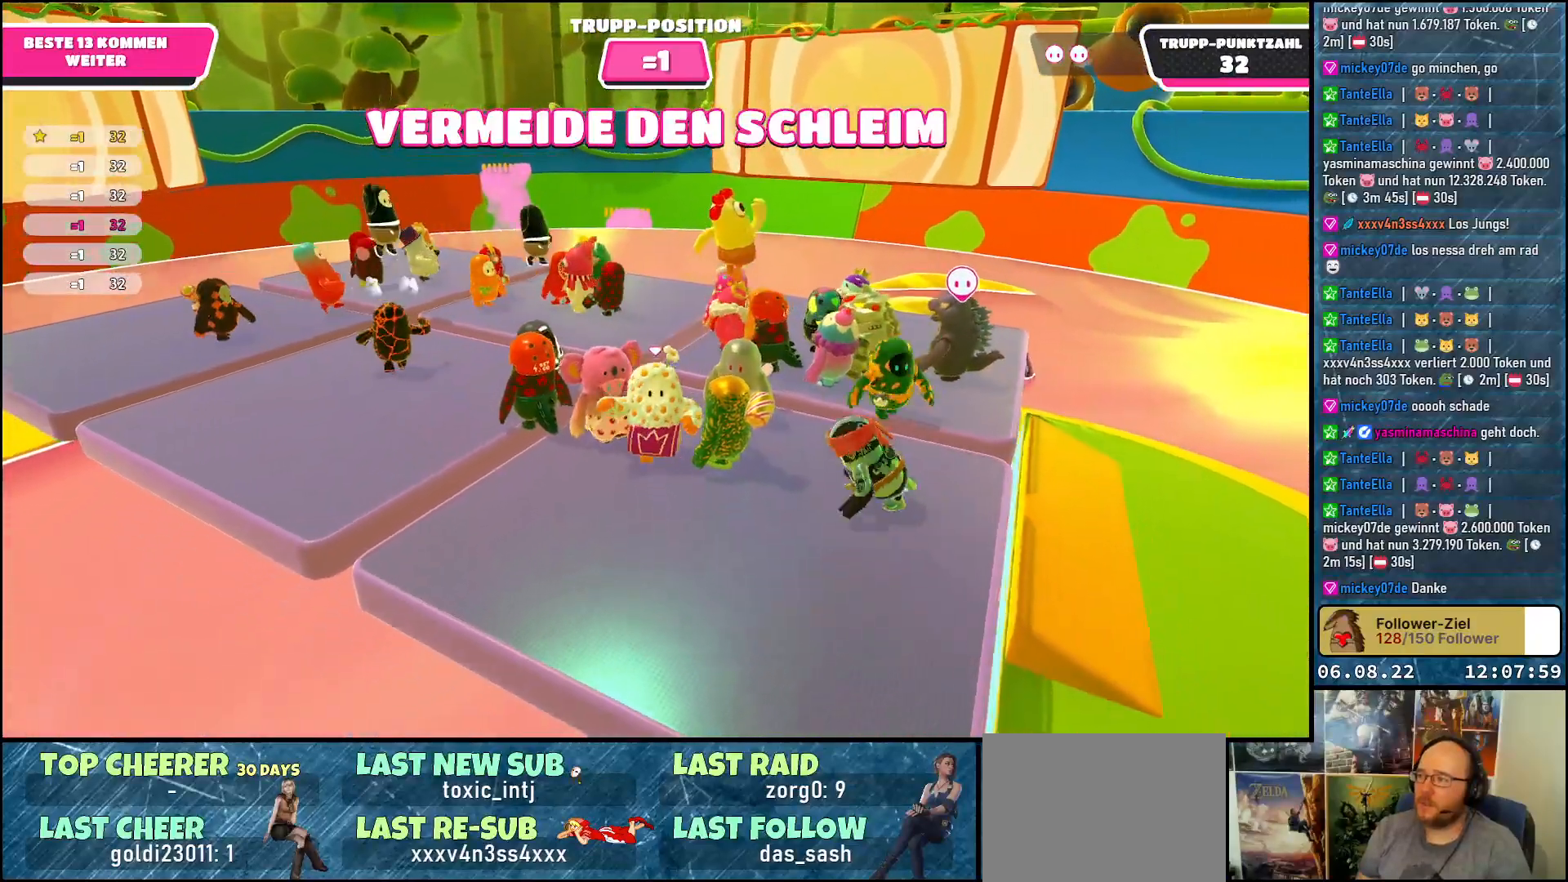
{"buttons": [], "left_stick": "up", "right_stick": "center", "events": [[67, "left_stick", "center"], [217, "left_stick", "up-right"], [300, "left_stick", "up"]]}
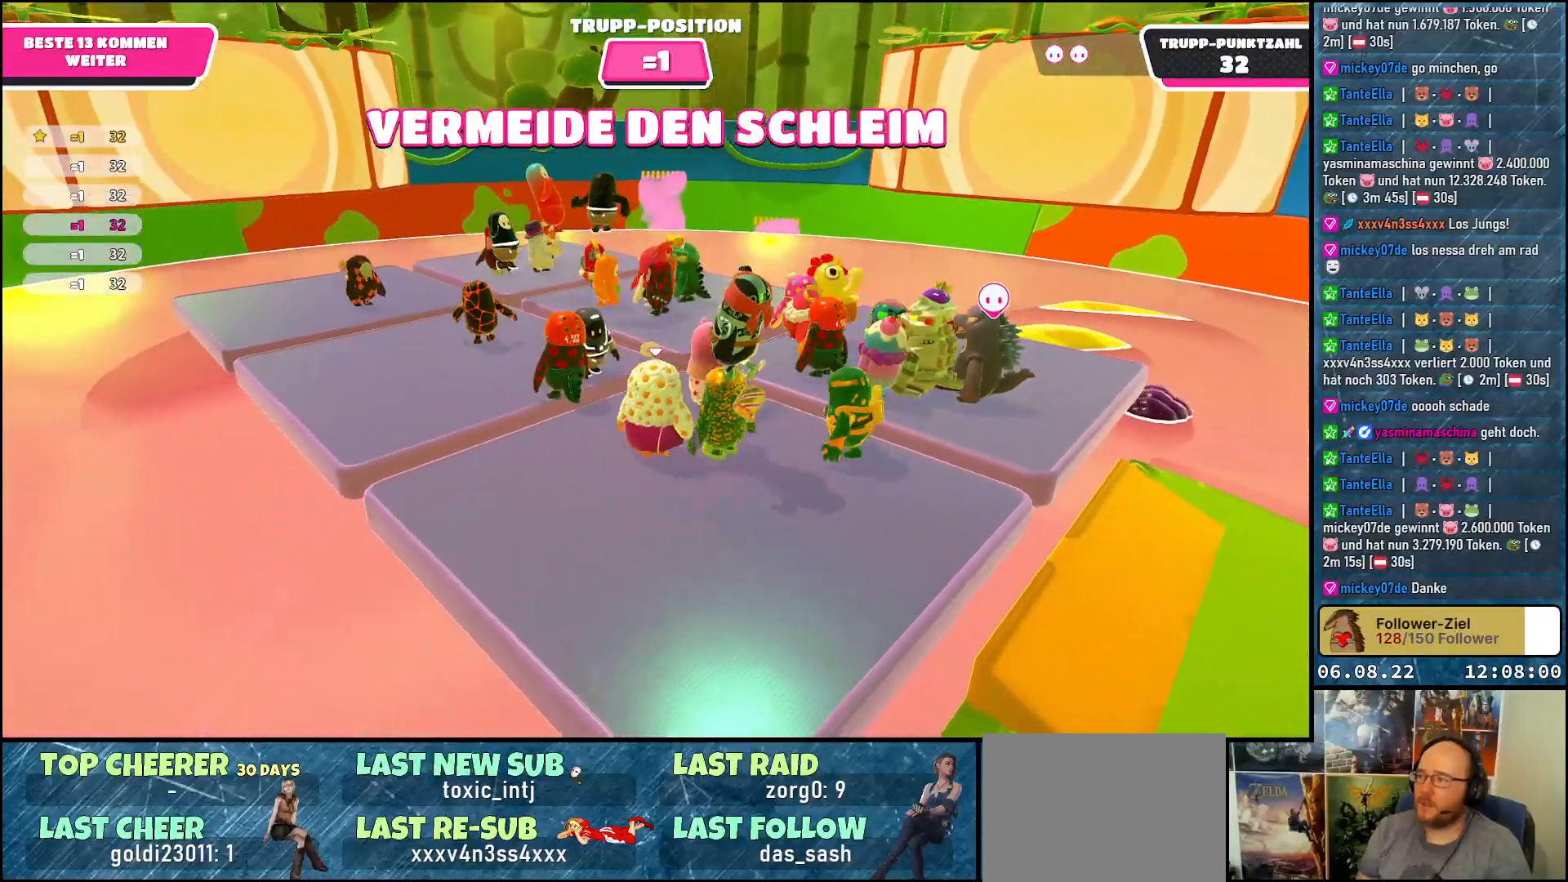
{"buttons": [], "left_stick": "left", "right_stick": "up-right", "events": [[150, "left_stick", "center"], [167, "right_stick", "up-right"], [250, "left_stick", "left"]]}
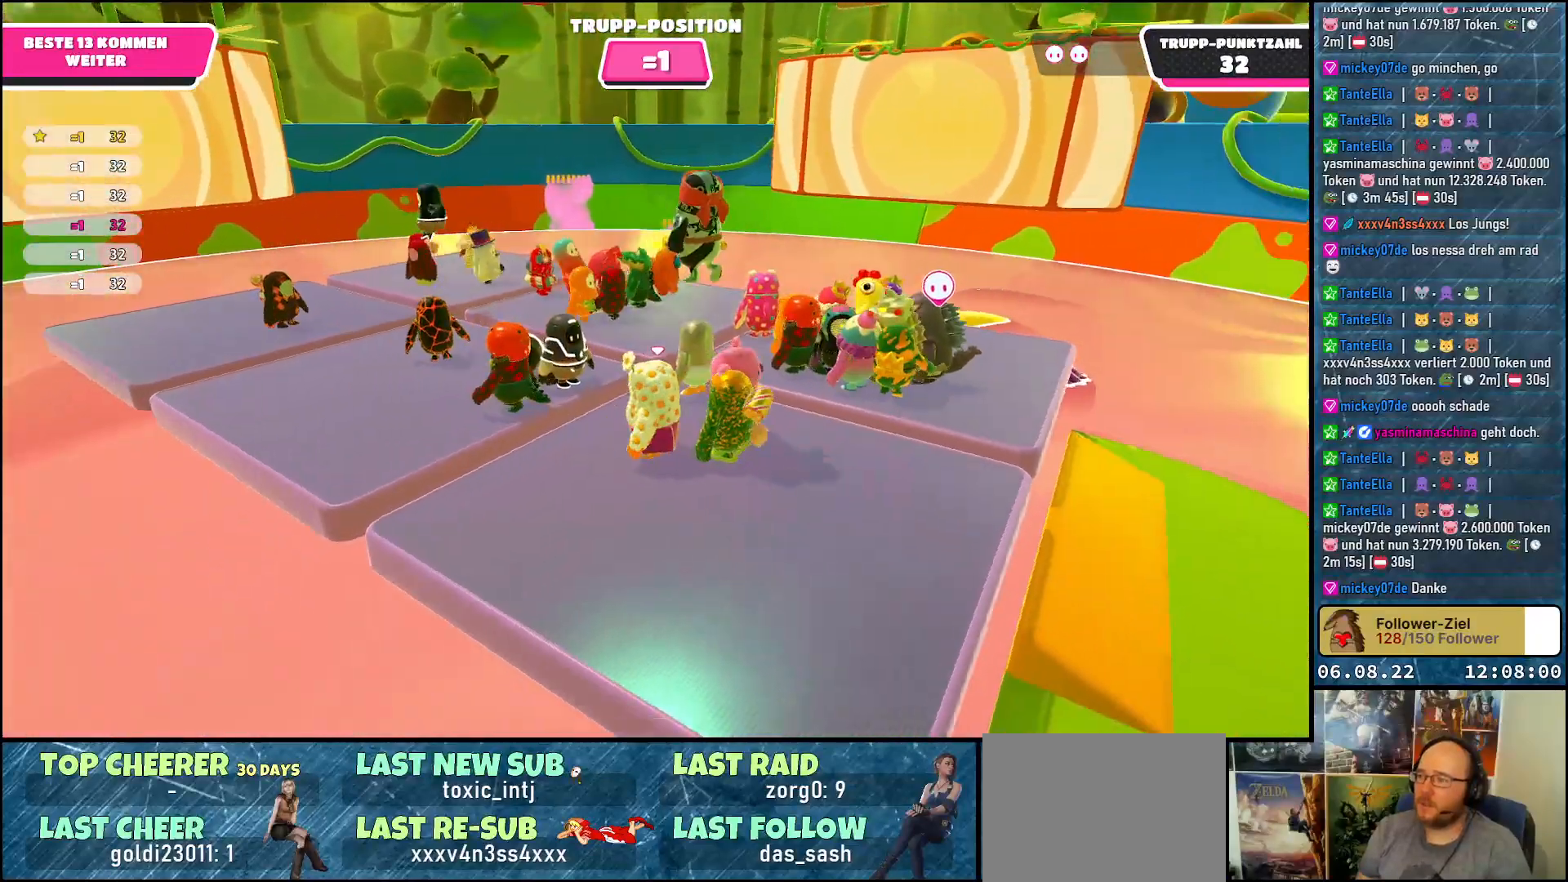
{"buttons": [], "left_stick": "center", "right_stick": "center", "events": [[17, "left_stick", "up-left"], [150, "right_stick", "center"], [383, "left_stick", "center"]]}
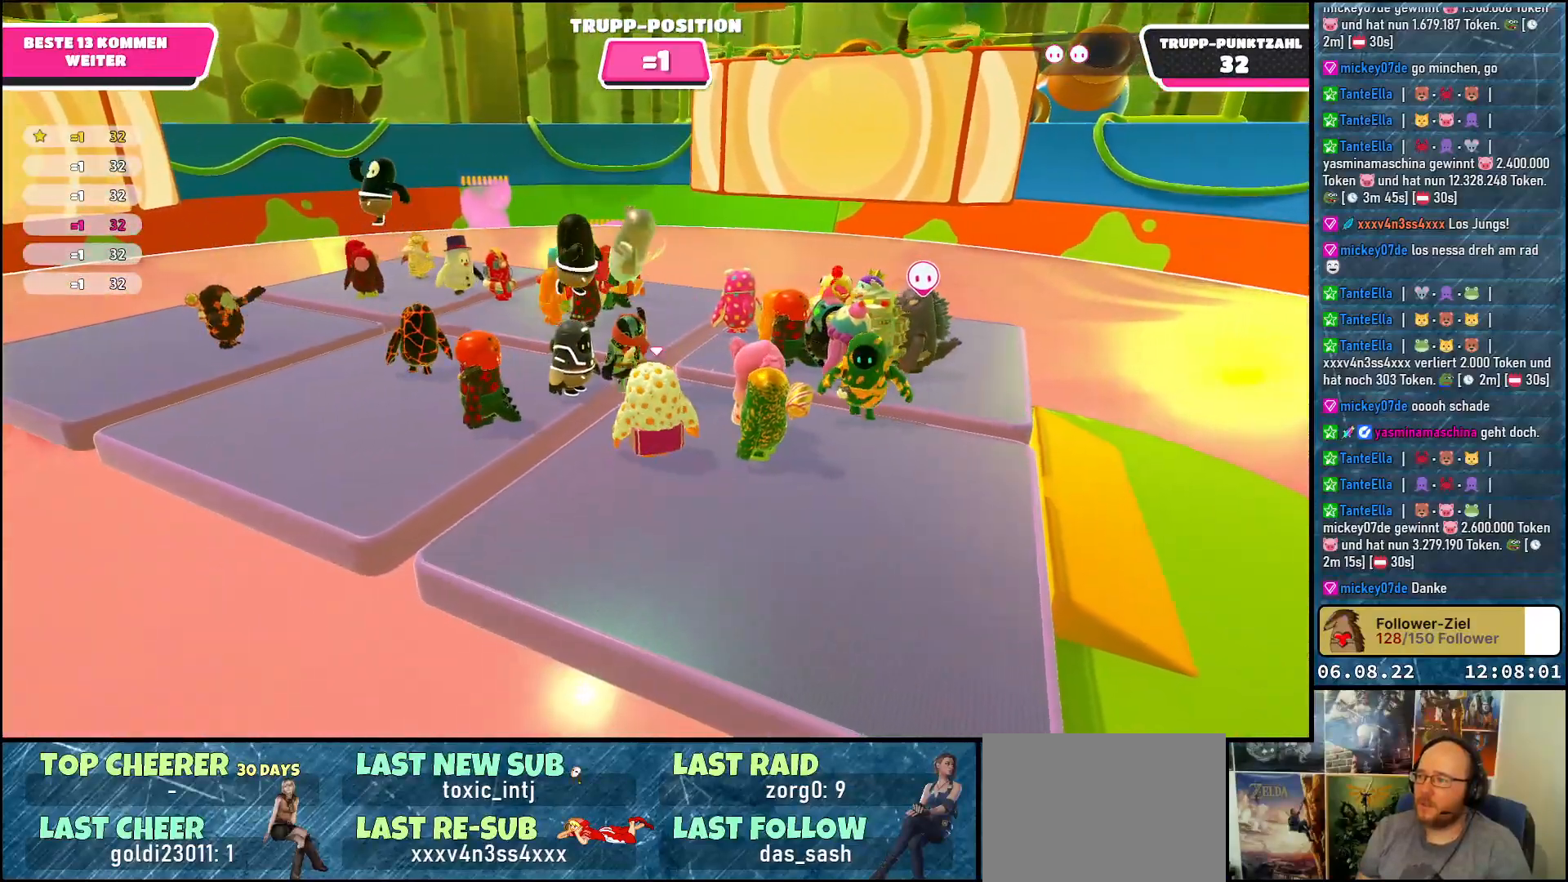
{"buttons": [], "left_stick": "center", "right_stick": "center", "events": [[67, "left_stick", "right"], [150, "left_stick", "down-right"], [450, "left_stick", "center"]]}
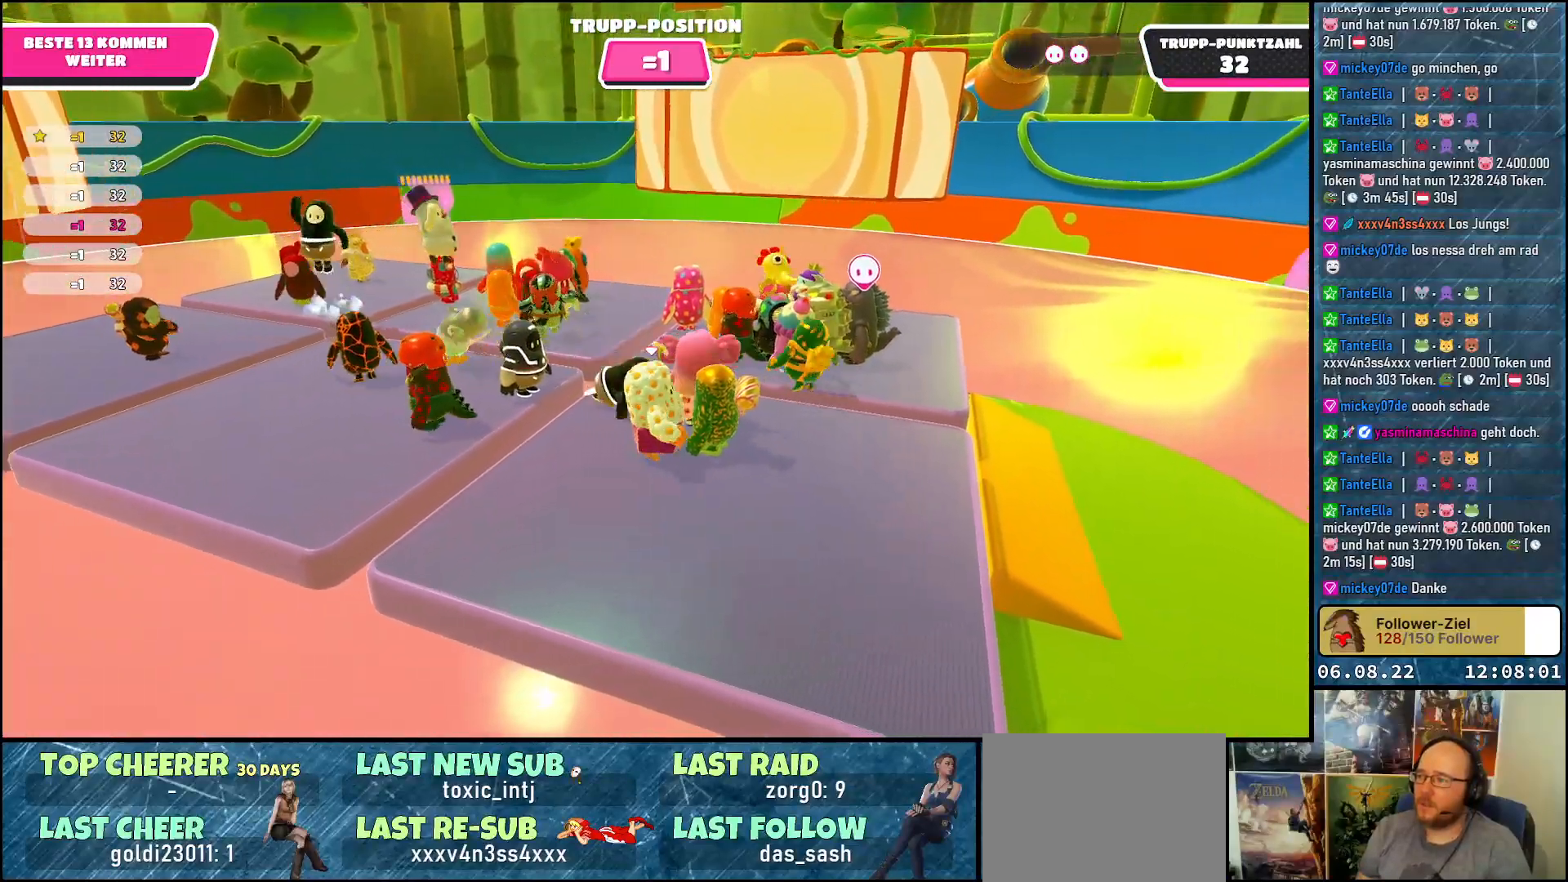
{"buttons": [], "left_stick": "left", "right_stick": "up-left", "events": [[400, "right_stick", "up-left"], [417, "left_stick", "left"]]}
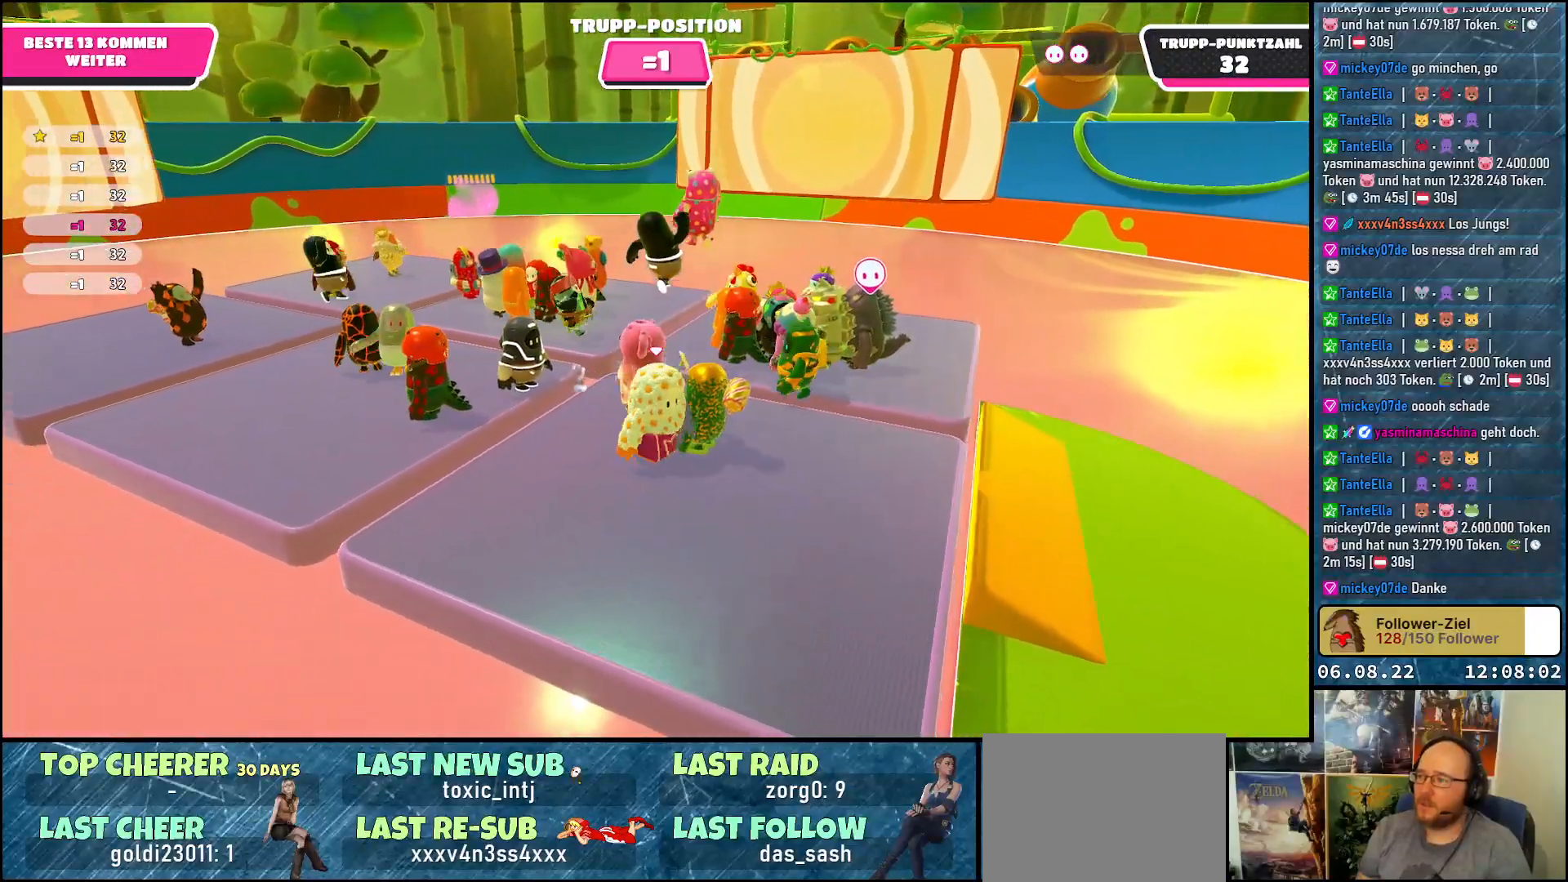
{"buttons": [], "left_stick": "center", "right_stick": "center", "events": [[117, "right_stick", "center"], [400, "left_stick", "center"]]}
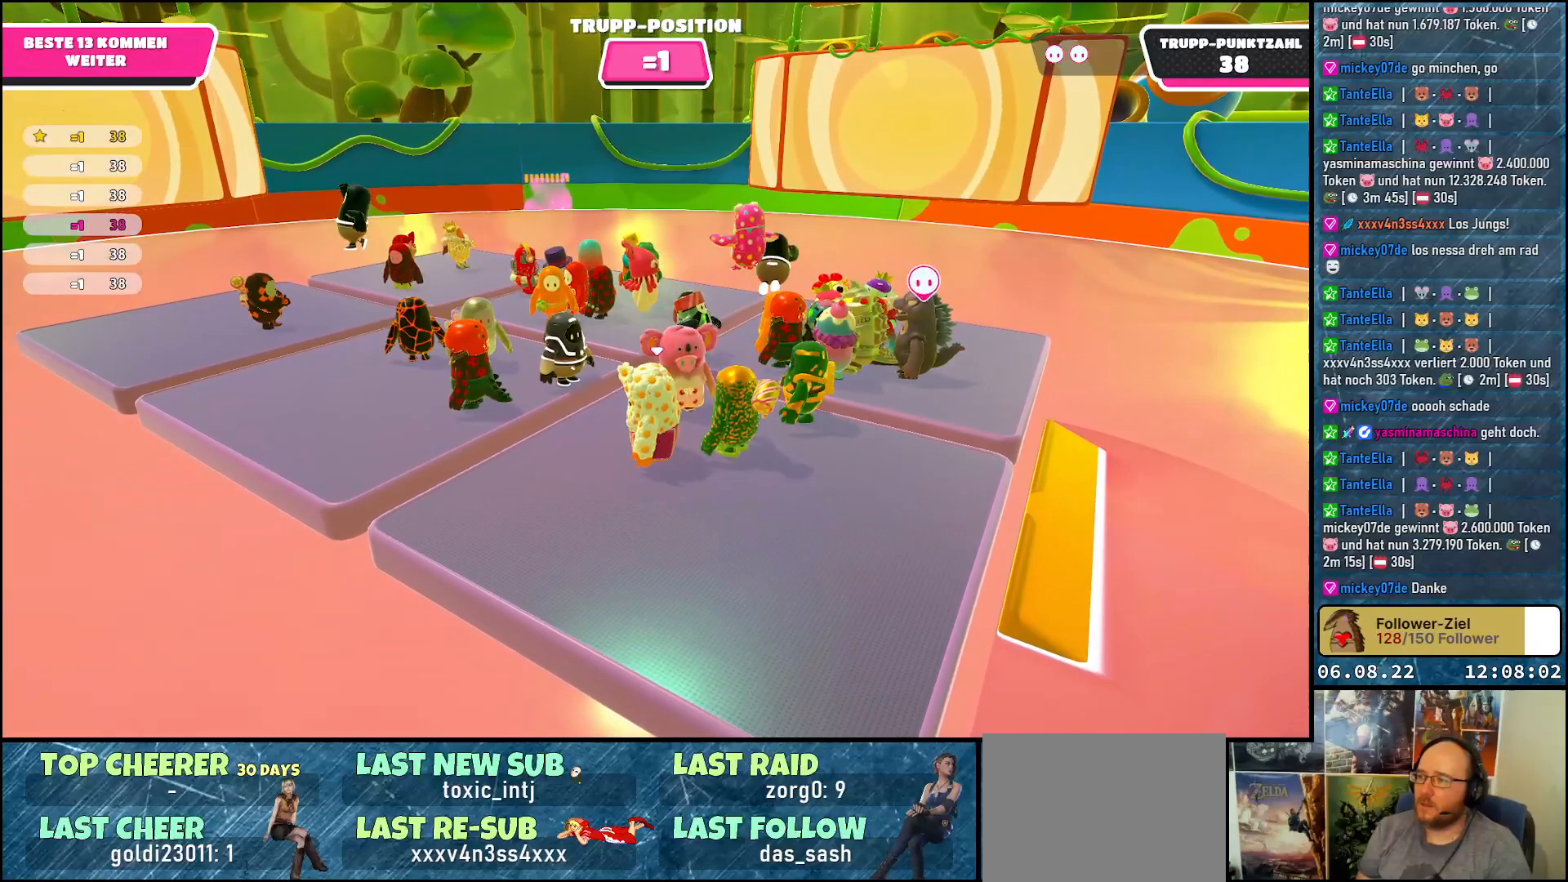
{"buttons": [], "left_stick": "center", "right_stick": "up", "events": [[417, "right_stick", "up"]]}
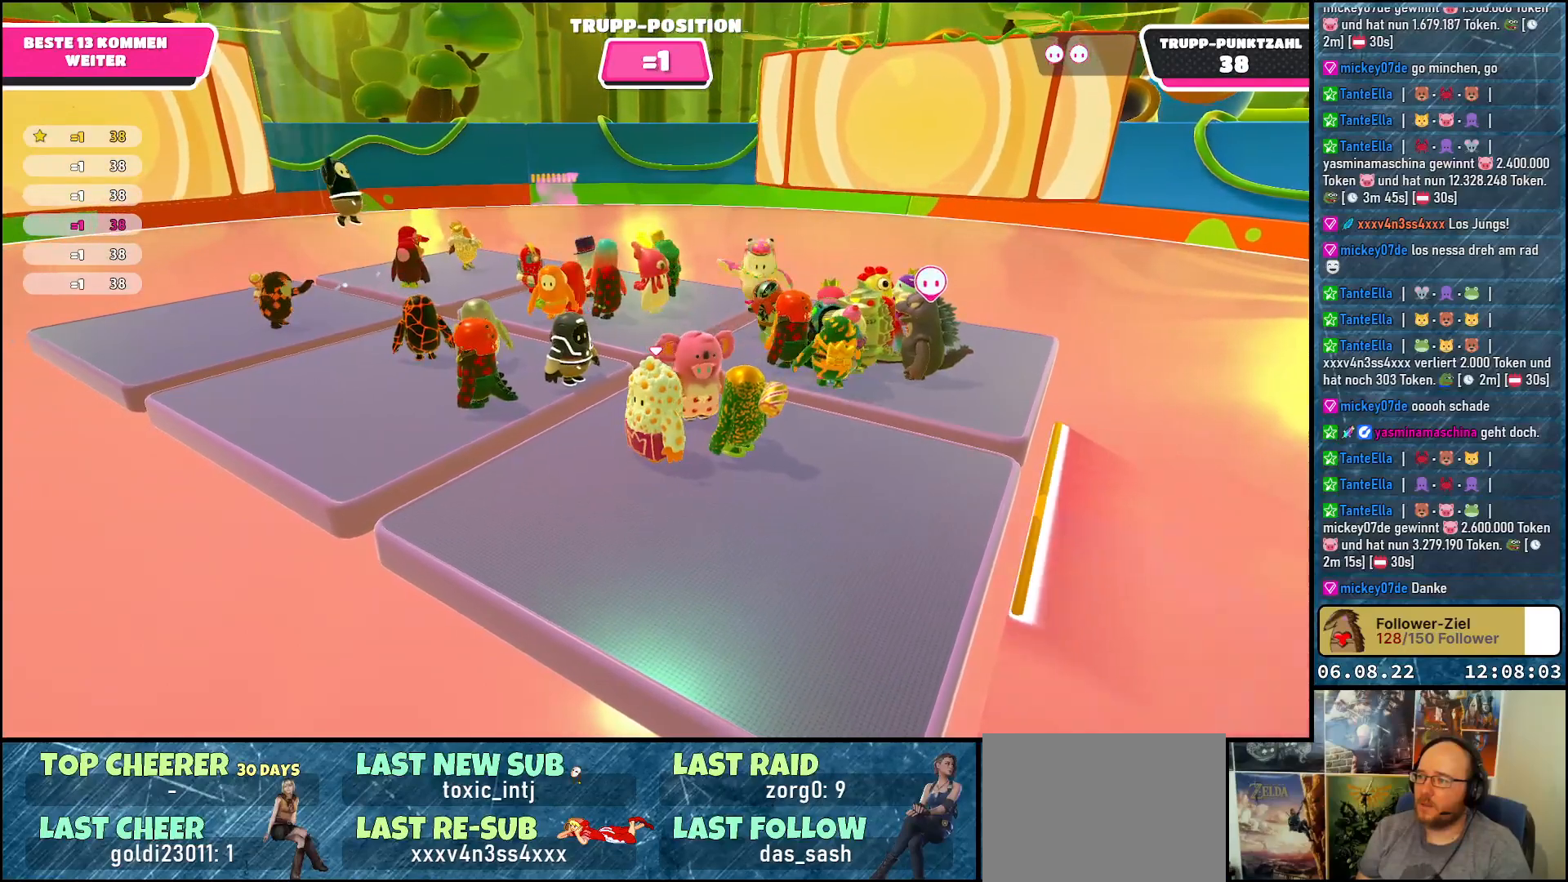
{"buttons": [], "left_stick": "center", "right_stick": "center", "events": [[117, "right_stick", "center"]]}
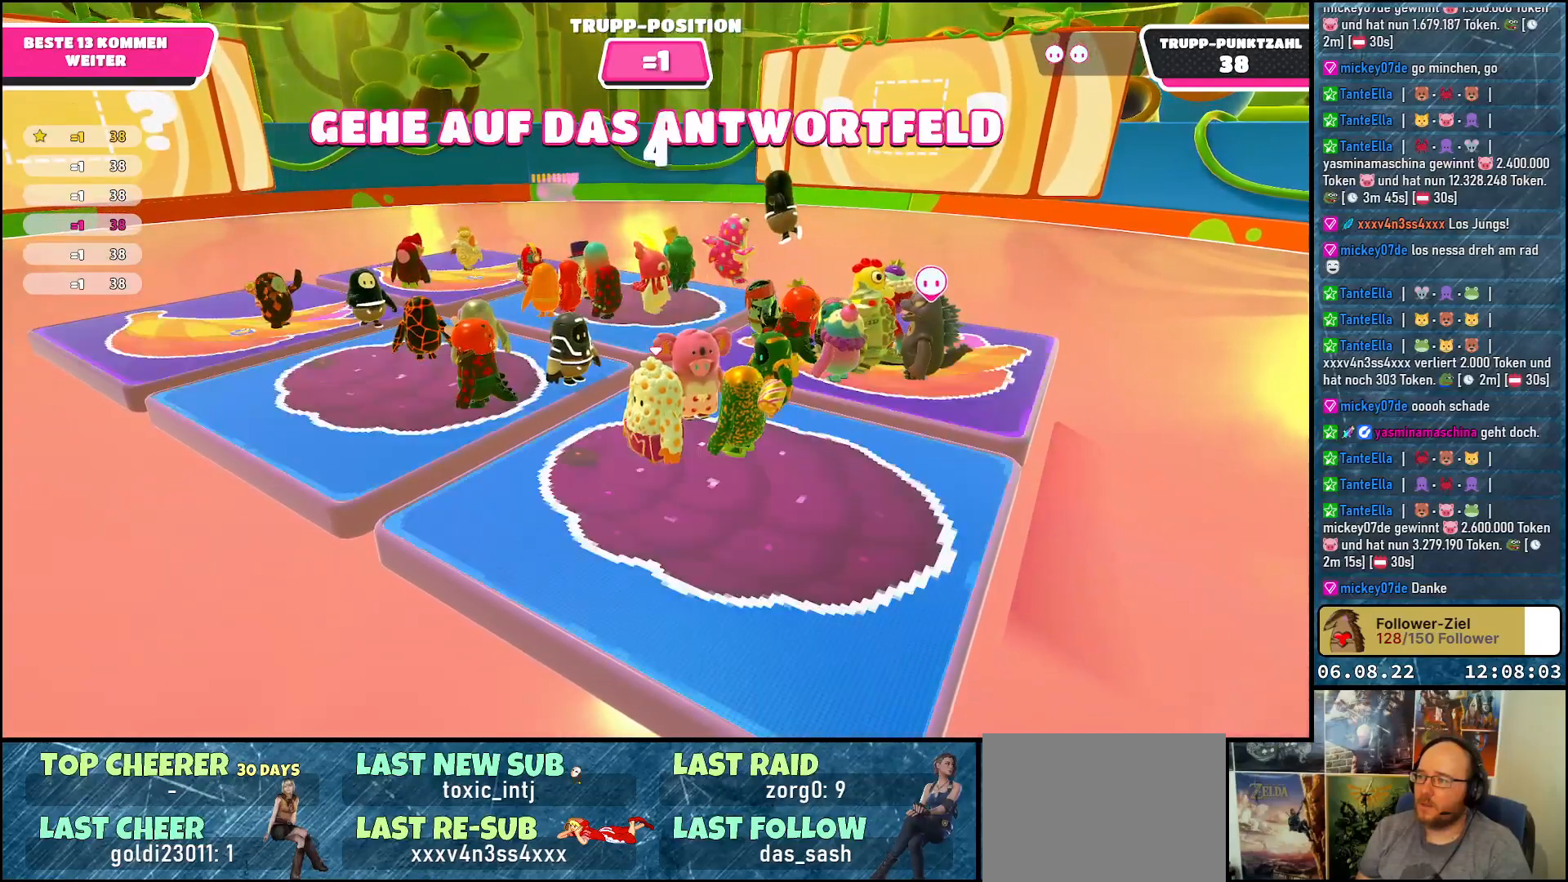
{"buttons": [], "left_stick": "center", "right_stick": "center", "events": []}
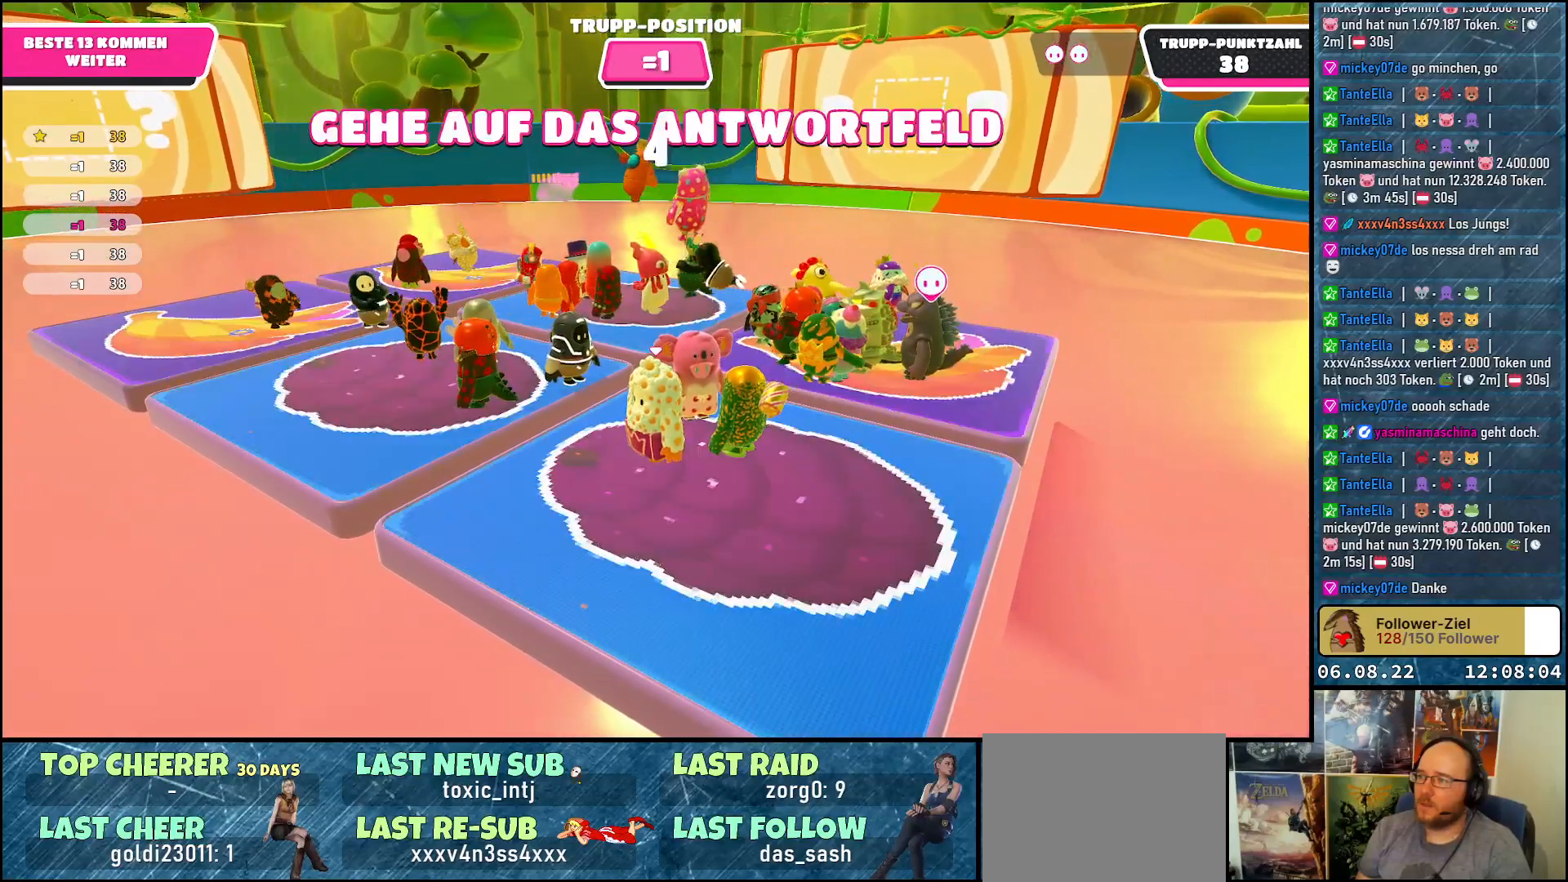
{"buttons": [], "left_stick": "center", "right_stick": "center", "events": [[17, "right_stick", "down-left"], [250, "right_stick", "center"]]}
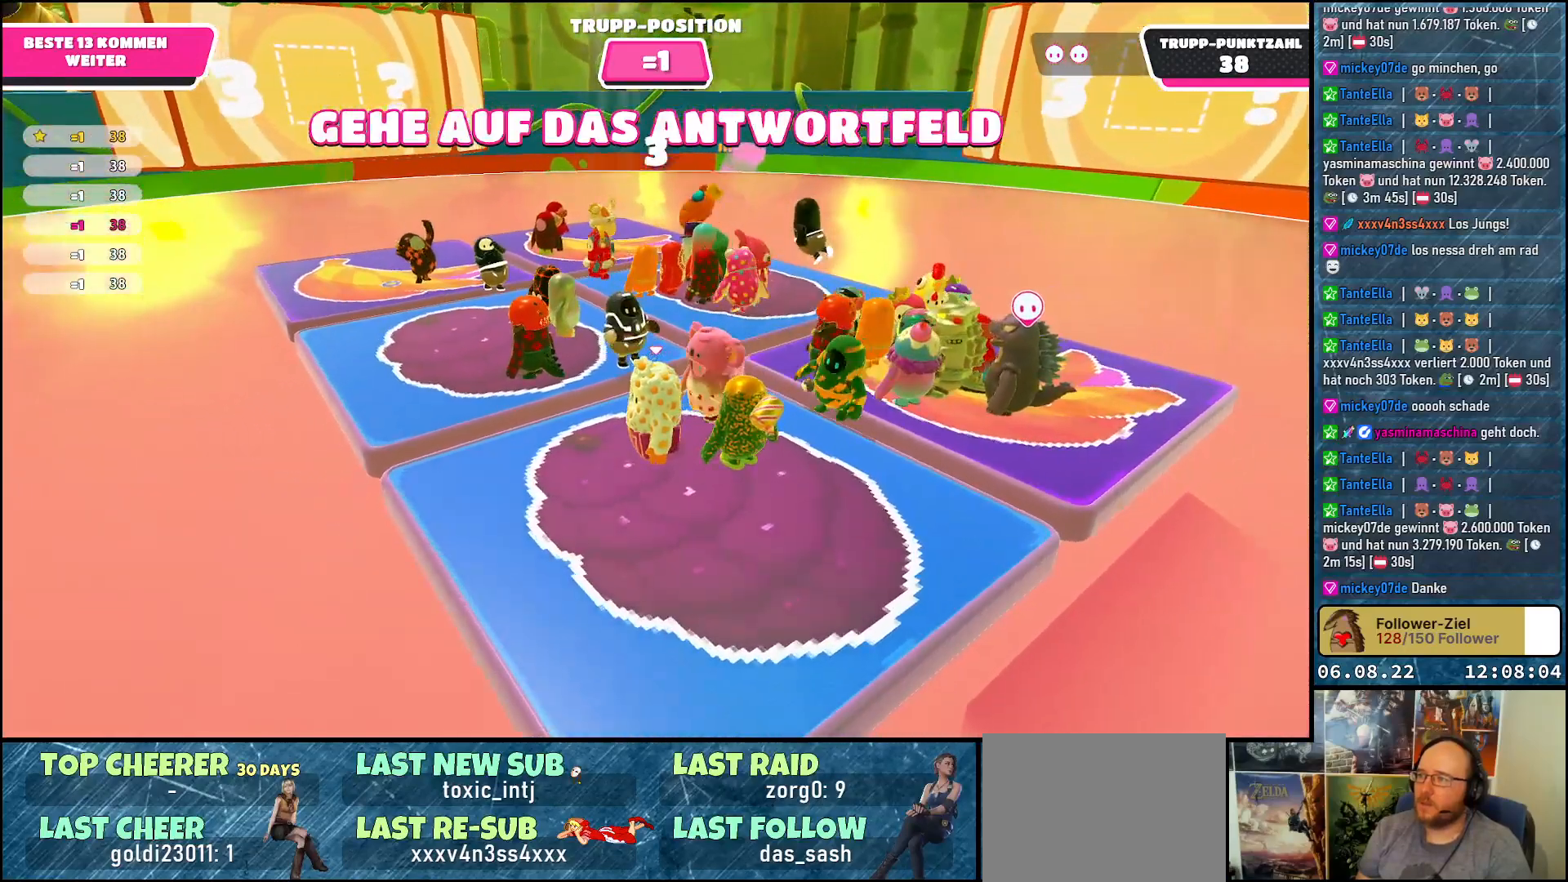
{"buttons": [], "left_stick": "center", "right_stick": "center", "events": [[100, "right_stick", "down-right"], [350, "right_stick", "center"]]}
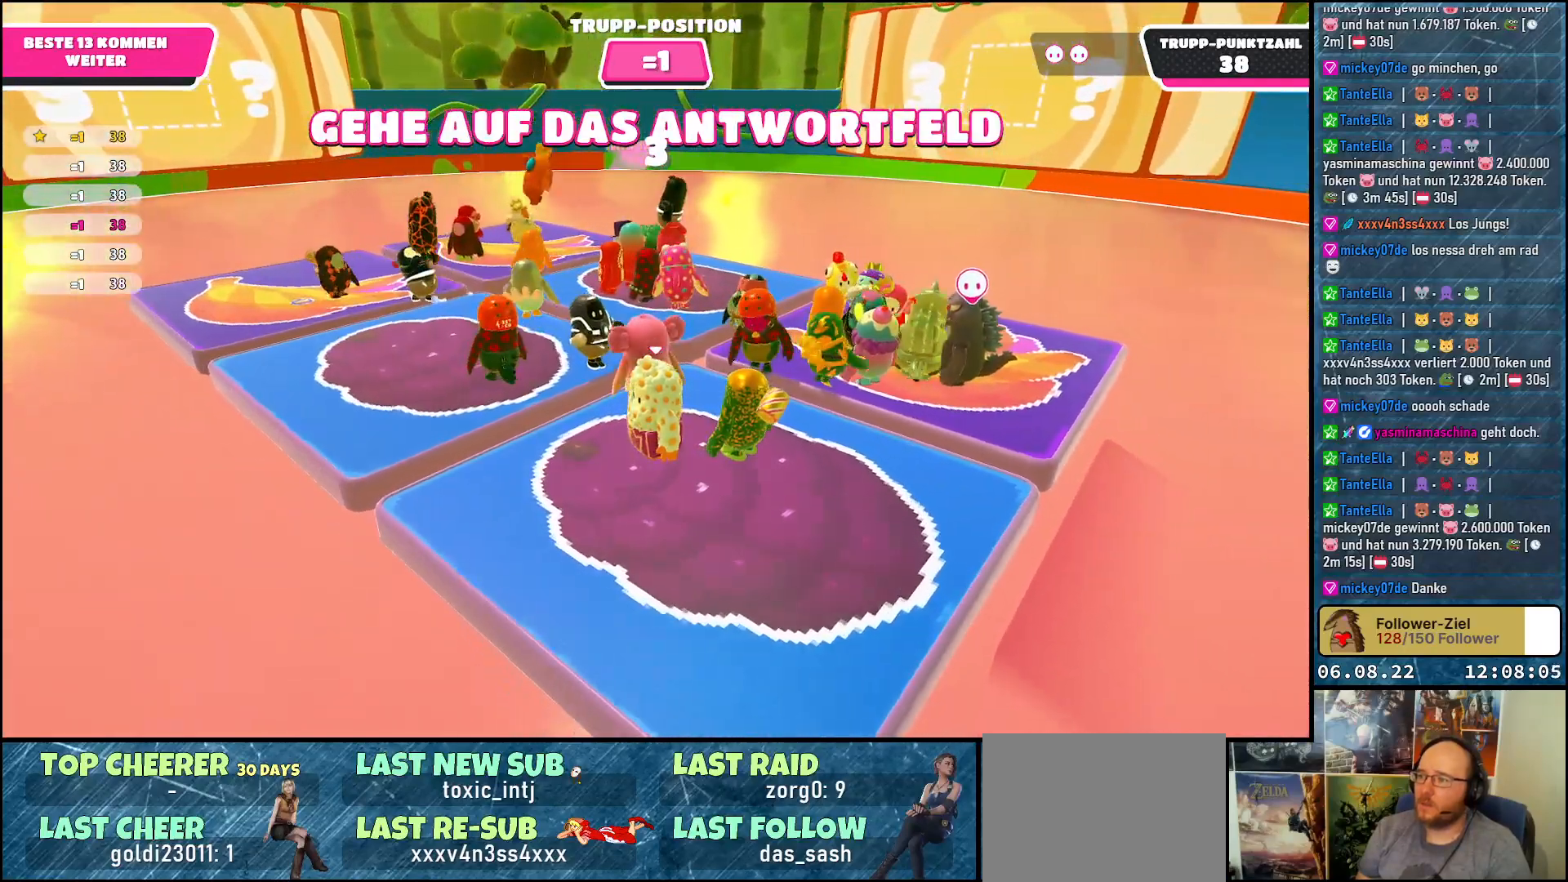
{"buttons": [], "left_stick": "up-right", "right_stick": "center", "events": [[117, "left_stick", "up-left"], [183, "left_stick", "up"], [483, "left_stick", "up-right"]]}
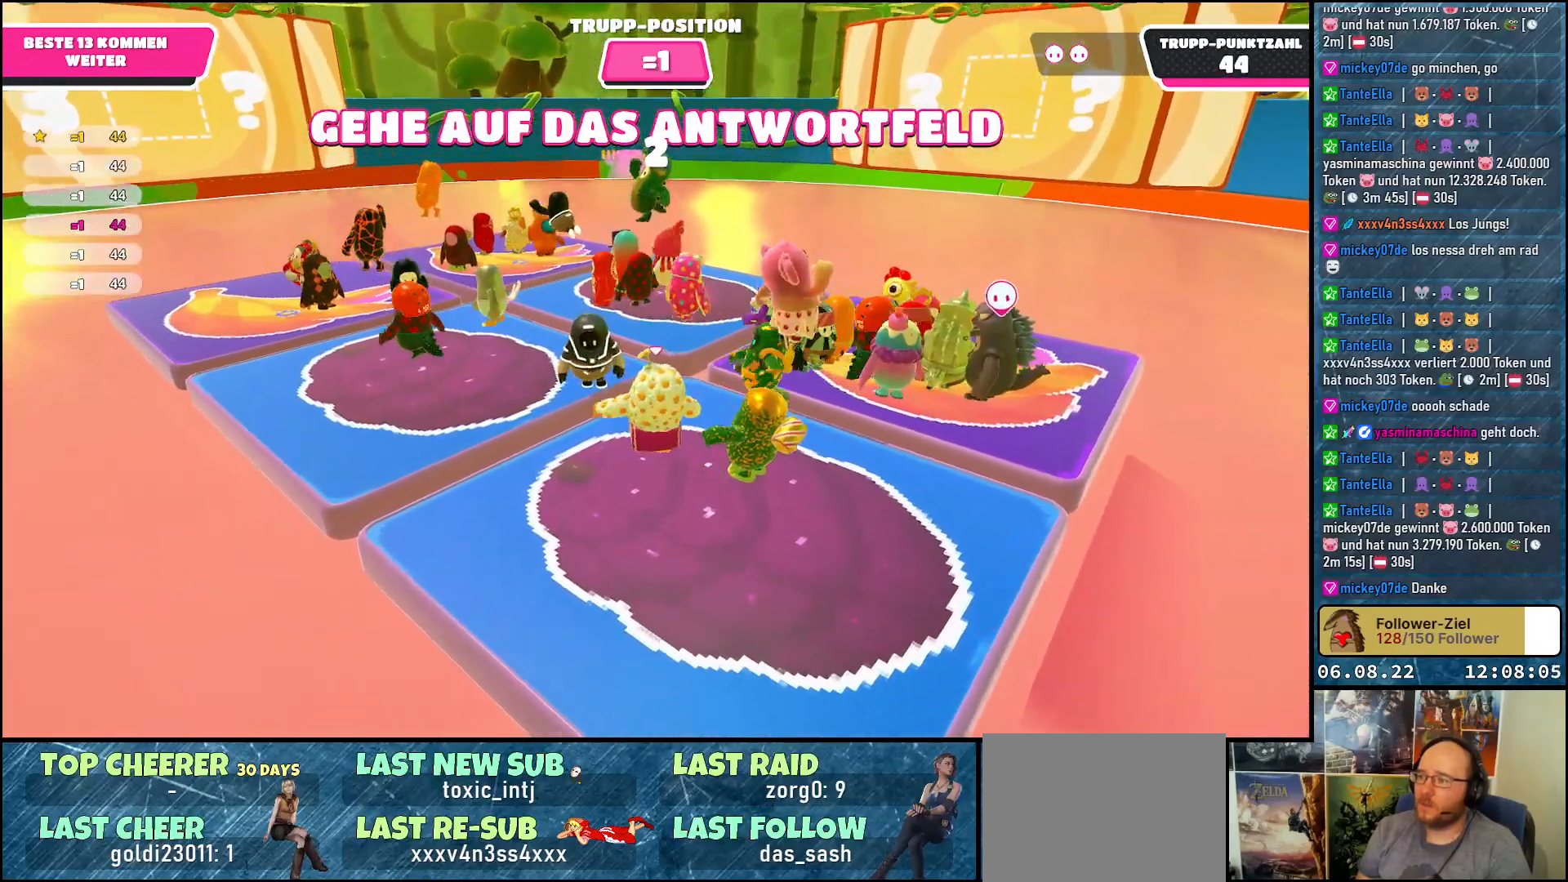
{"buttons": [], "left_stick": "up-right", "right_stick": "center", "events": [[150, "A", "down"], [400, "A", "up"]]}
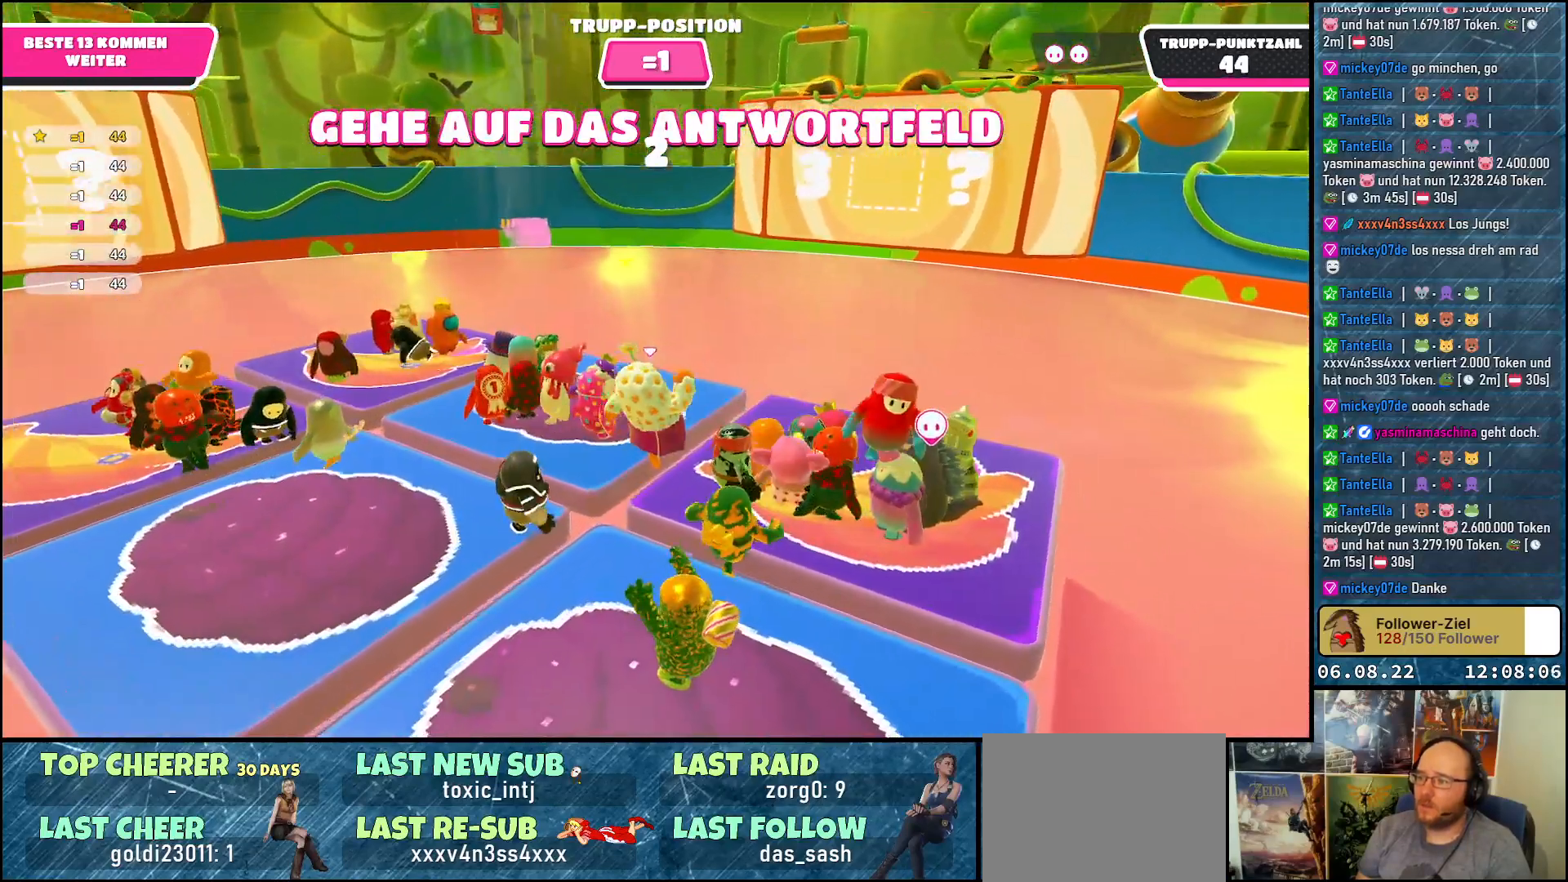
{"buttons": [], "left_stick": "center", "right_stick": "center", "events": [[100, "left_stick", "right"], [167, "right_stick", "down-left"], [283, "left_stick", "center"], [367, "right_stick", "center"]]}
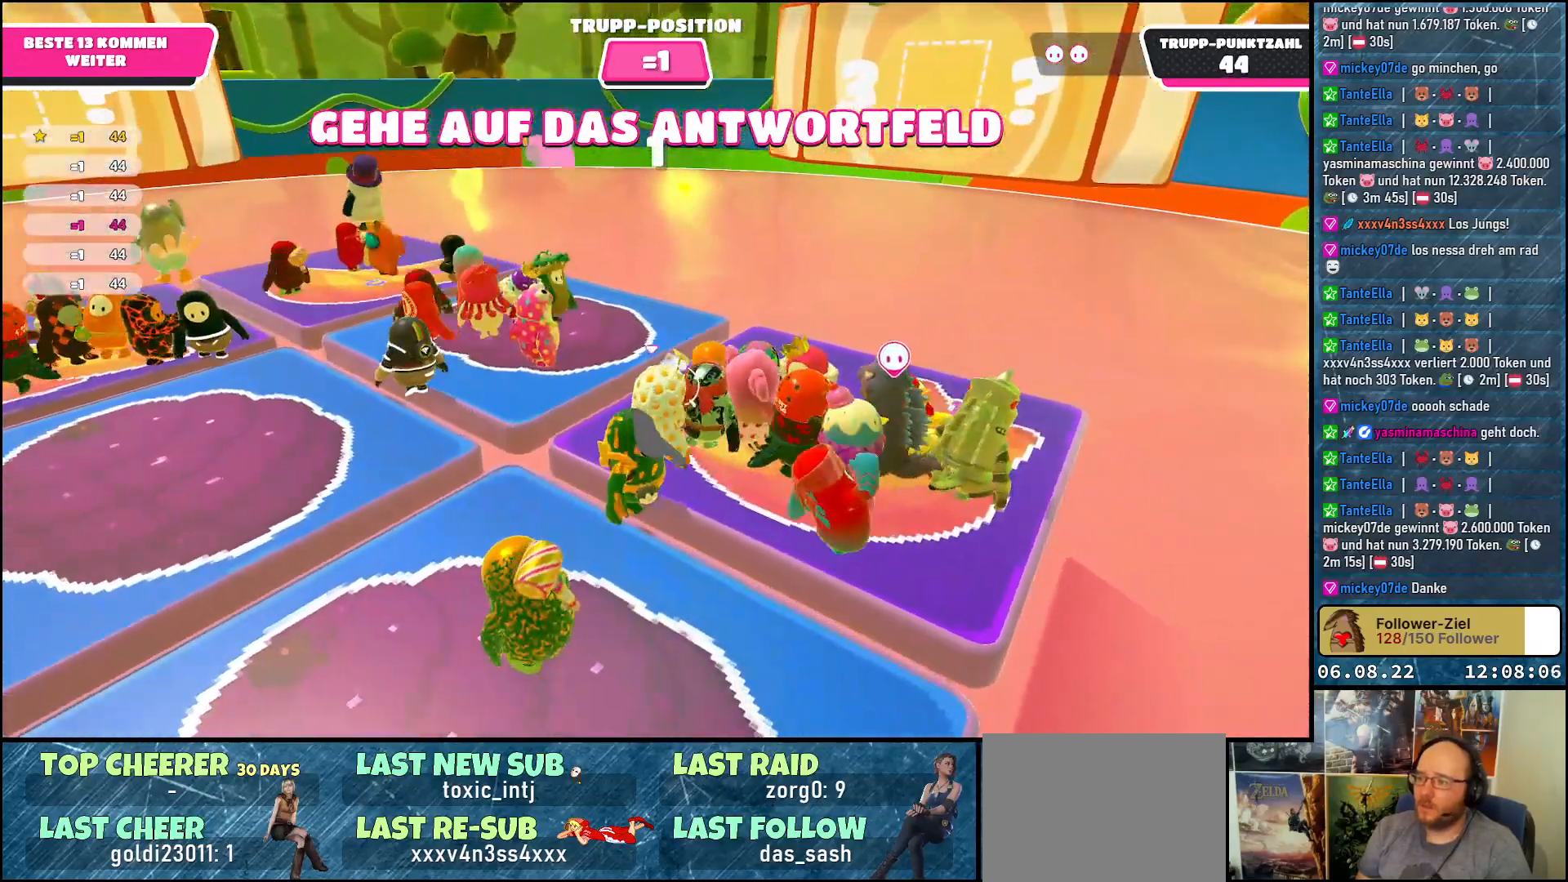
{"buttons": [], "left_stick": "left", "right_stick": "center", "events": [[283, "left_stick", "left"]]}
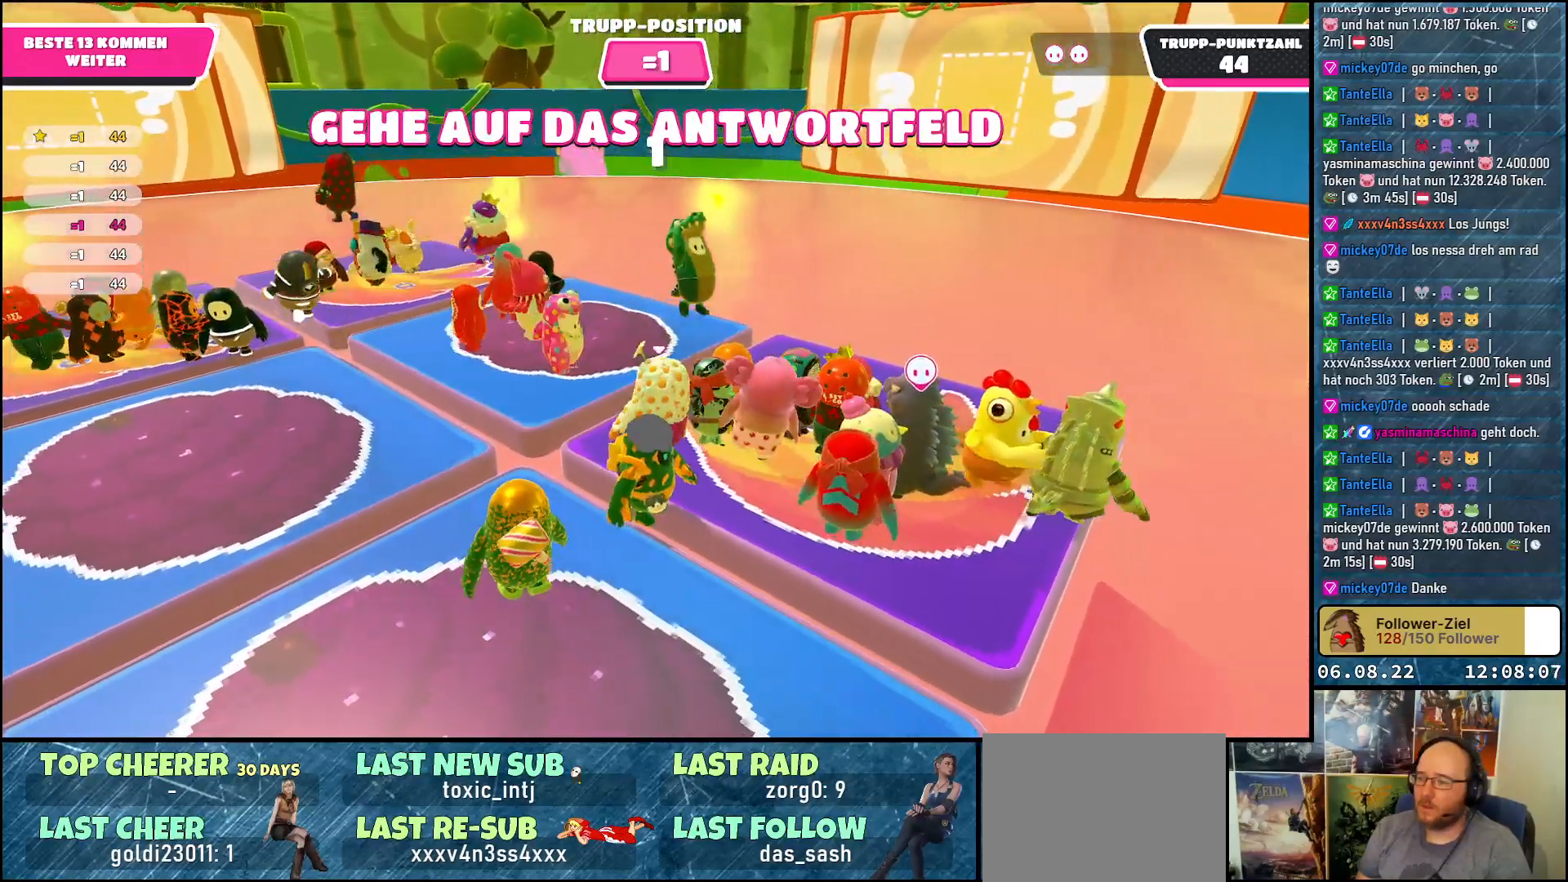
{"buttons": [], "left_stick": "center", "right_stick": "center", "events": [[83, "left_stick", "right"], [350, "left_stick", "center"]]}
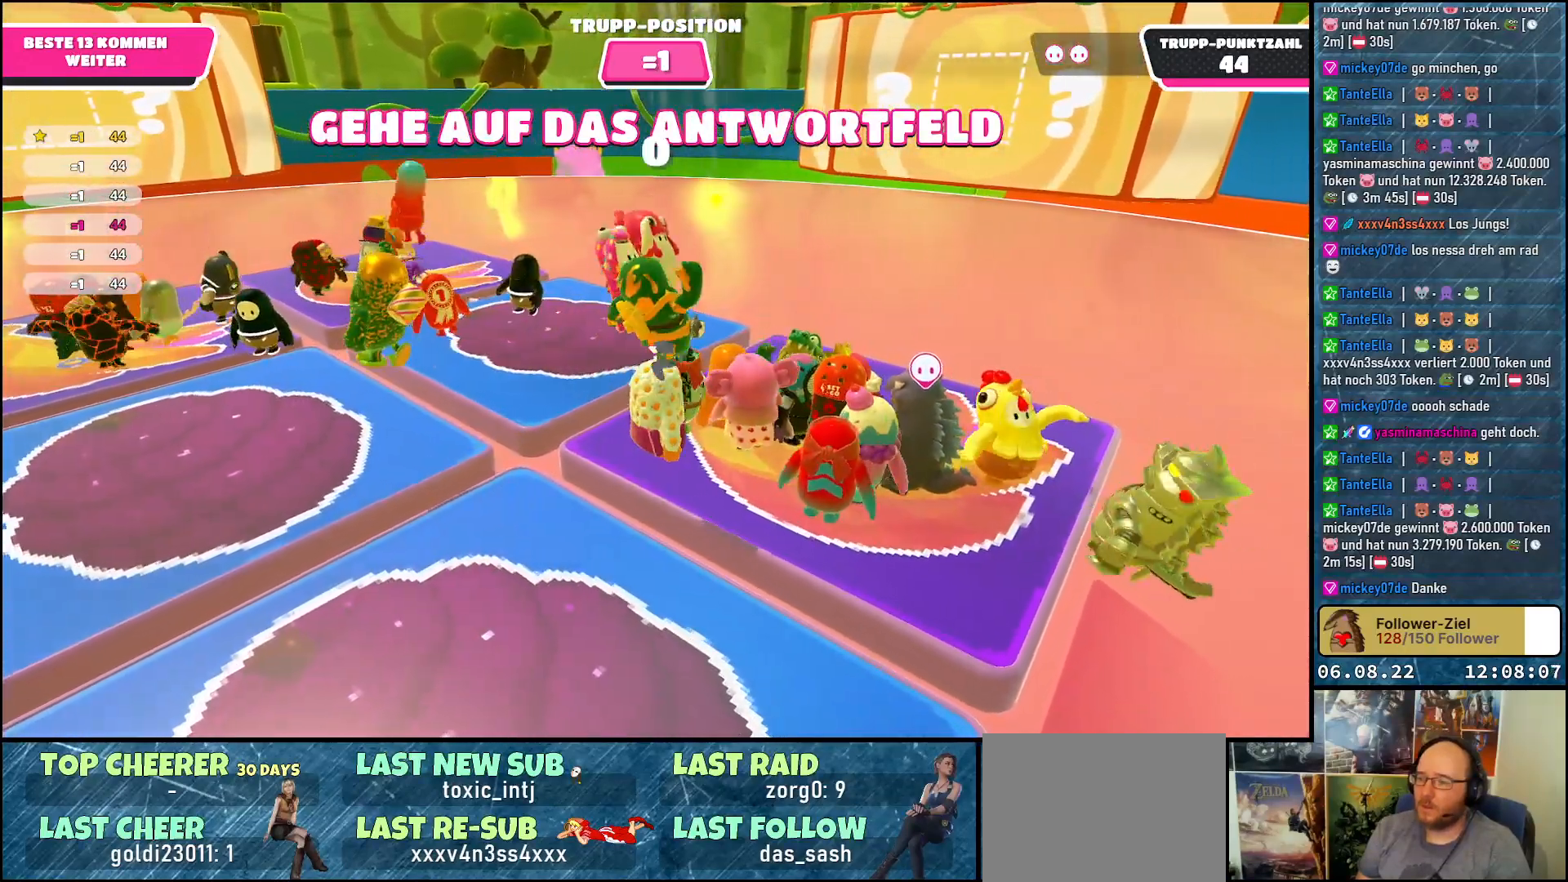
{"buttons": [], "left_stick": "center", "right_stick": "center", "events": []}
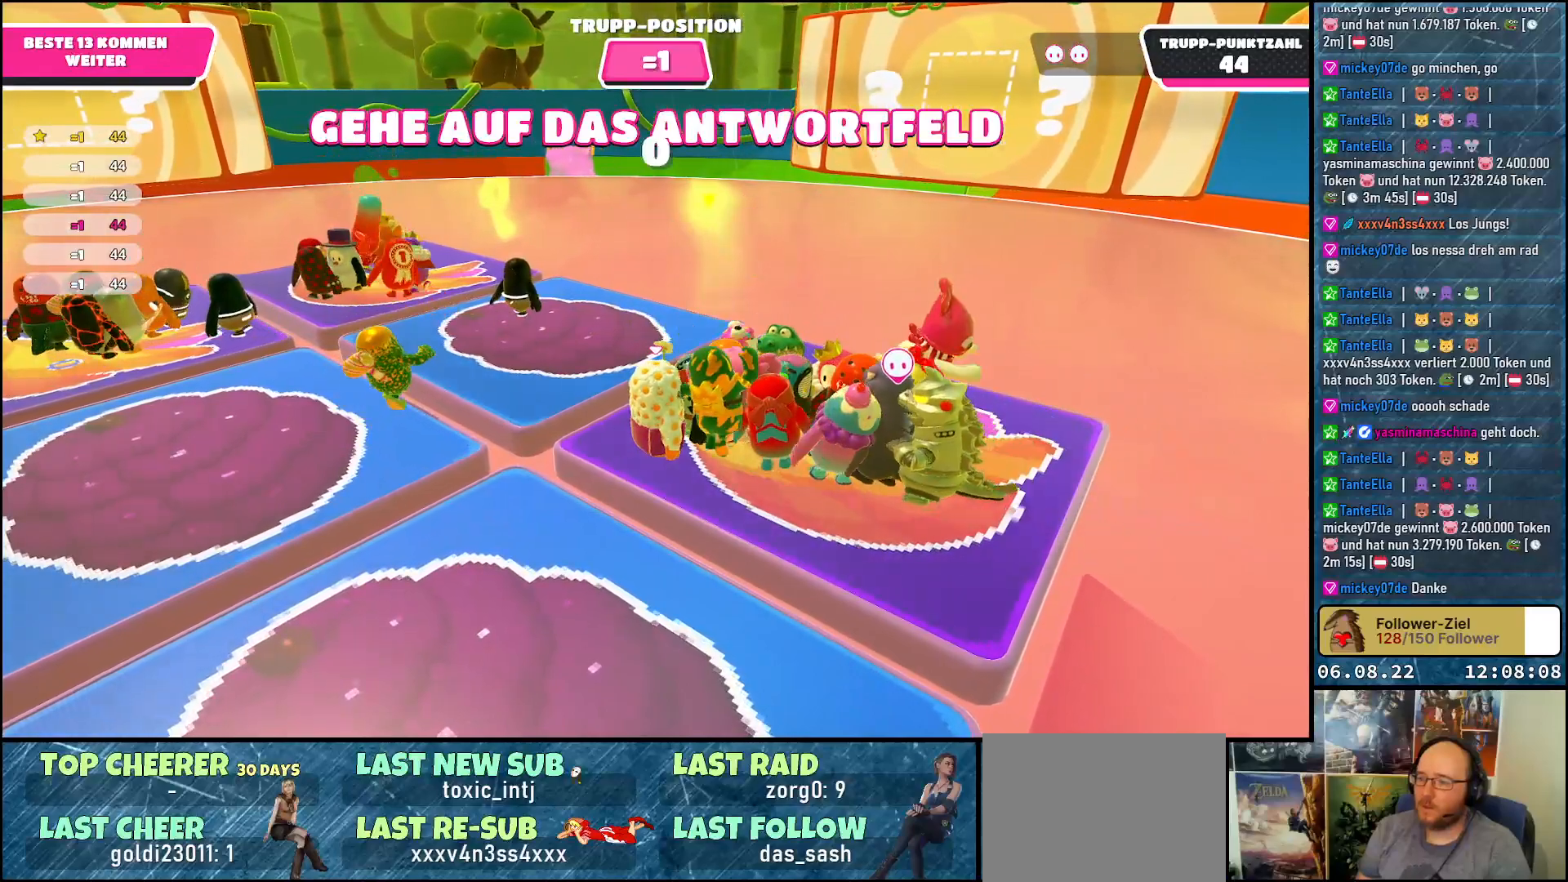
{"buttons": [], "left_stick": "center", "right_stick": "center", "events": [[33, "right_stick", "down-left"], [167, "right_stick", "center"]]}
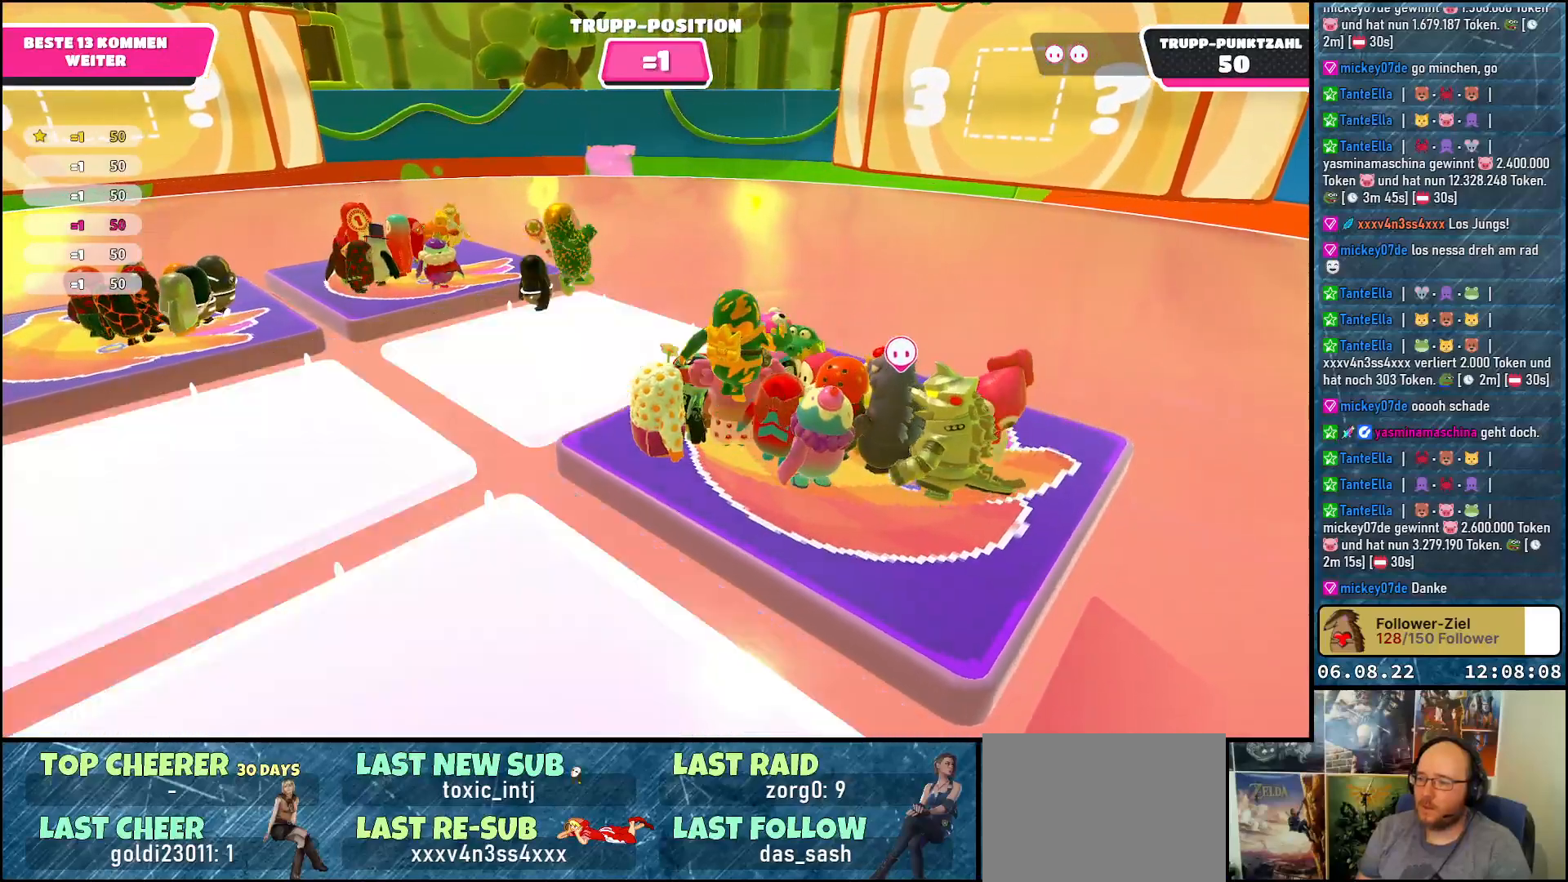
{"buttons": [], "left_stick": "center", "right_stick": "center", "events": []}
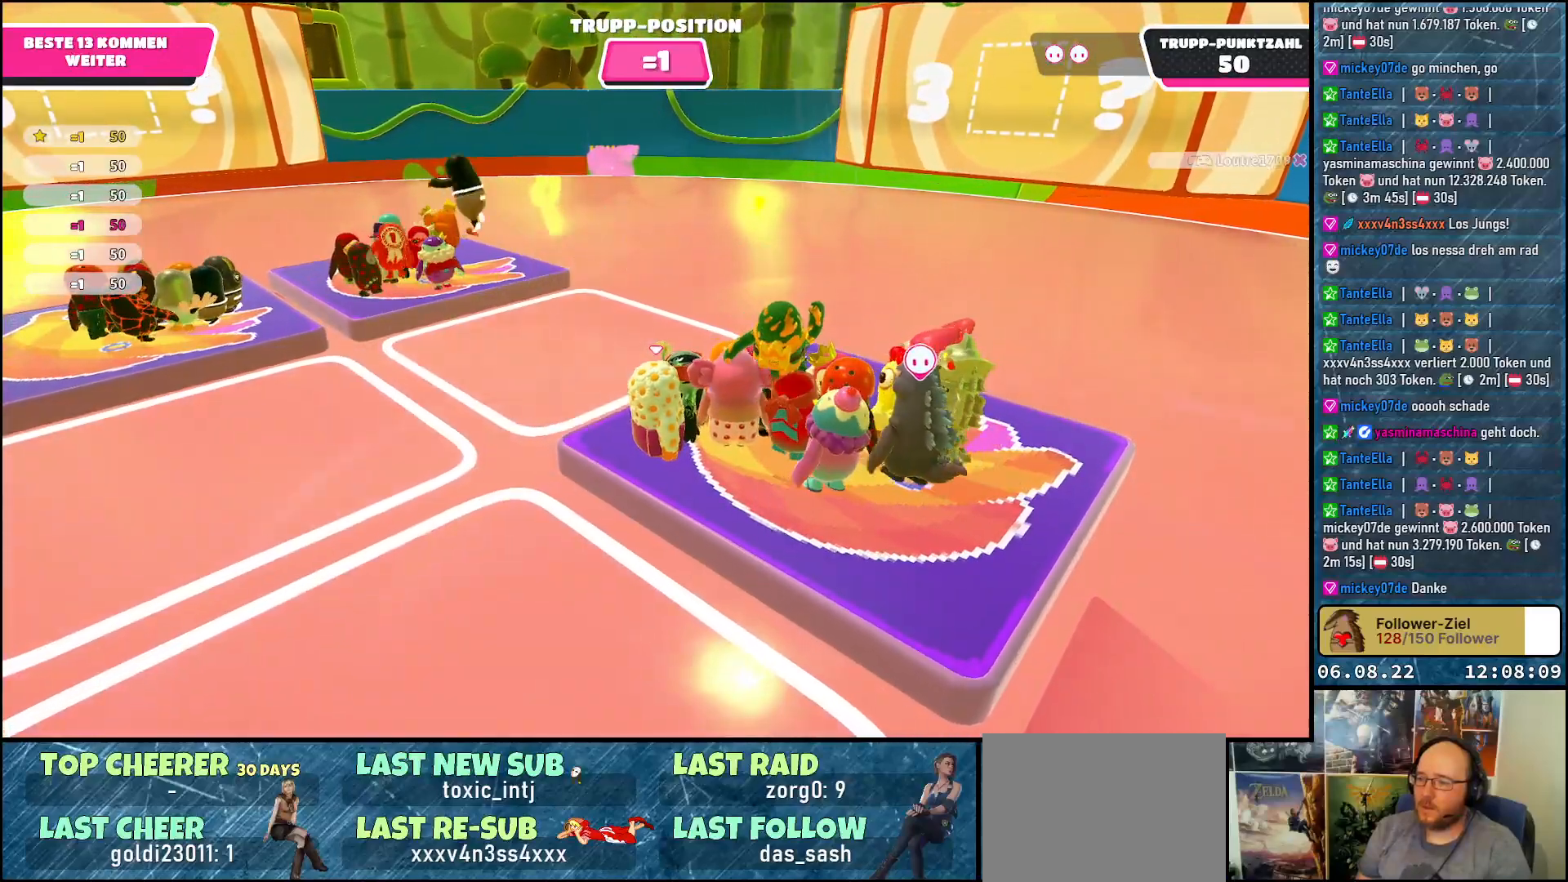
{"buttons": [], "left_stick": "center", "right_stick": "center", "events": []}
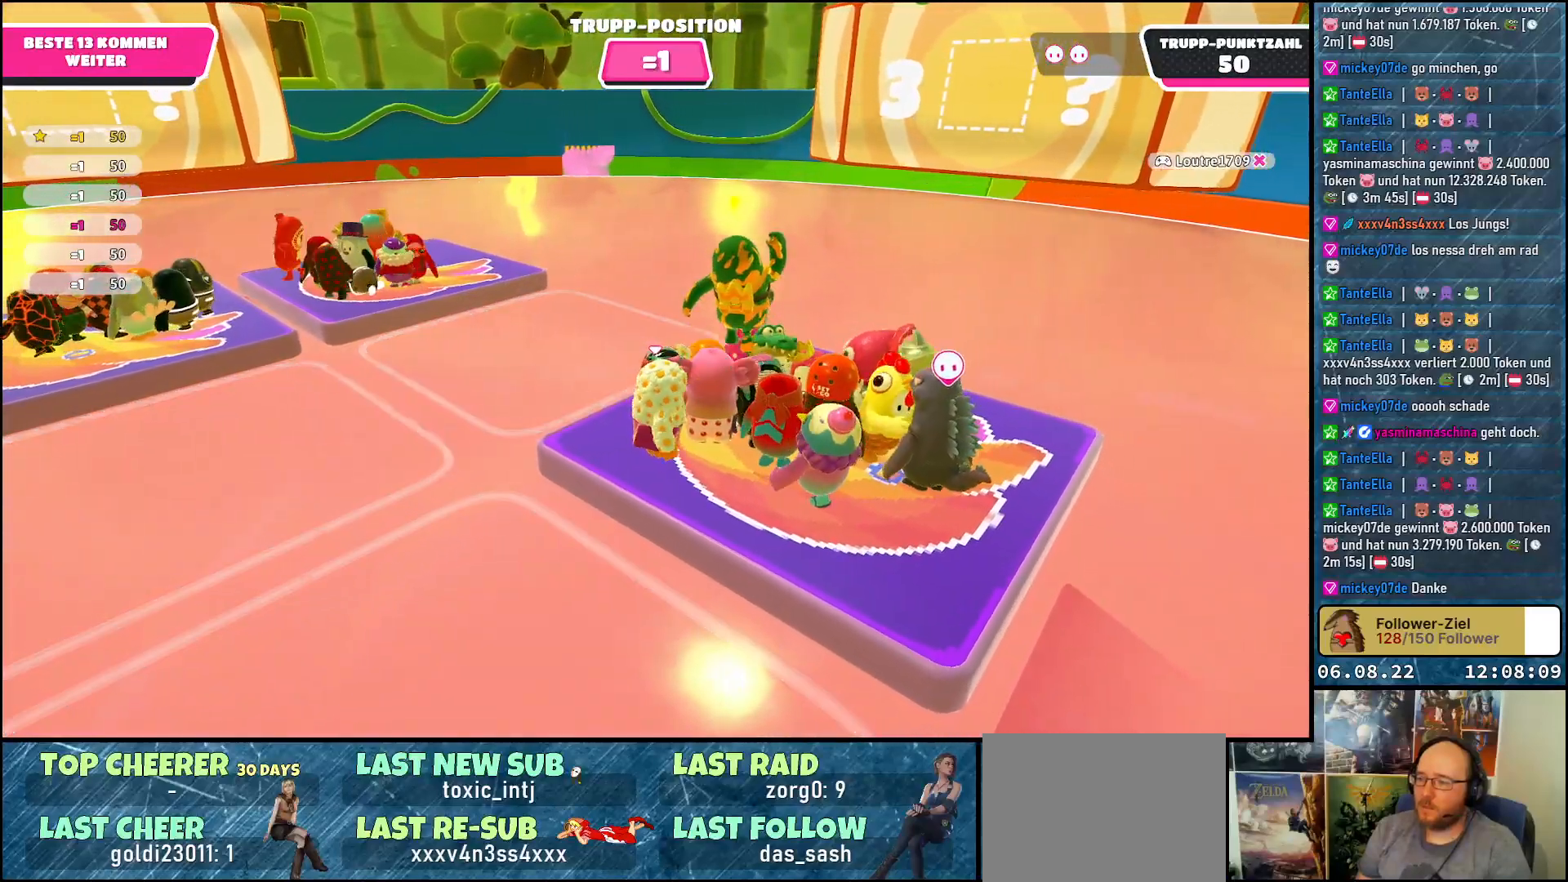
{"buttons": [], "left_stick": "center", "right_stick": "center", "events": []}
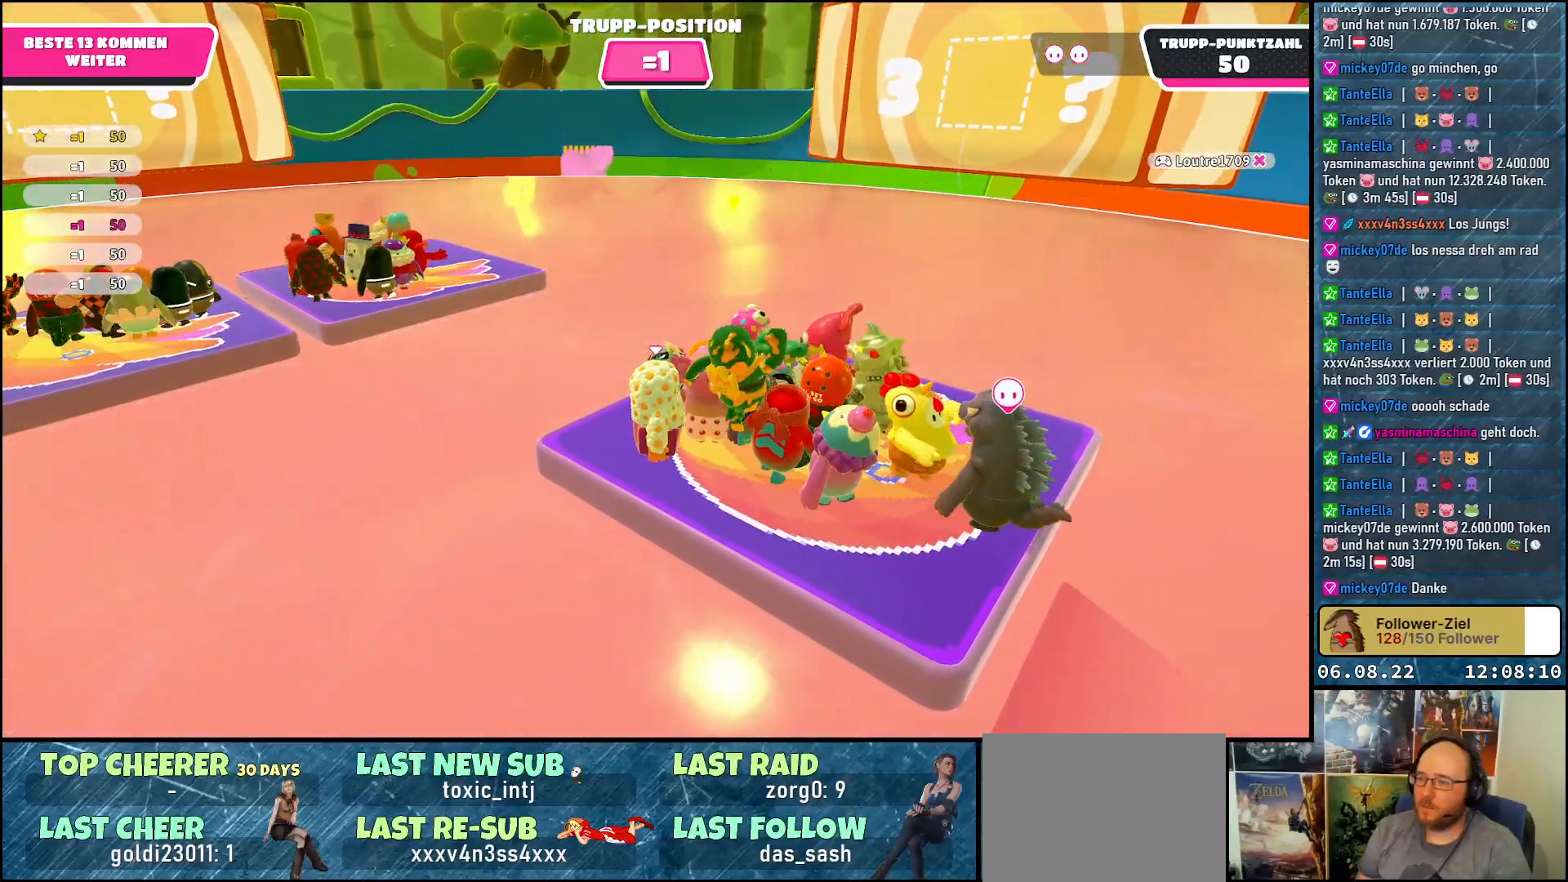
{"buttons": [], "left_stick": "center", "right_stick": "center", "events": []}